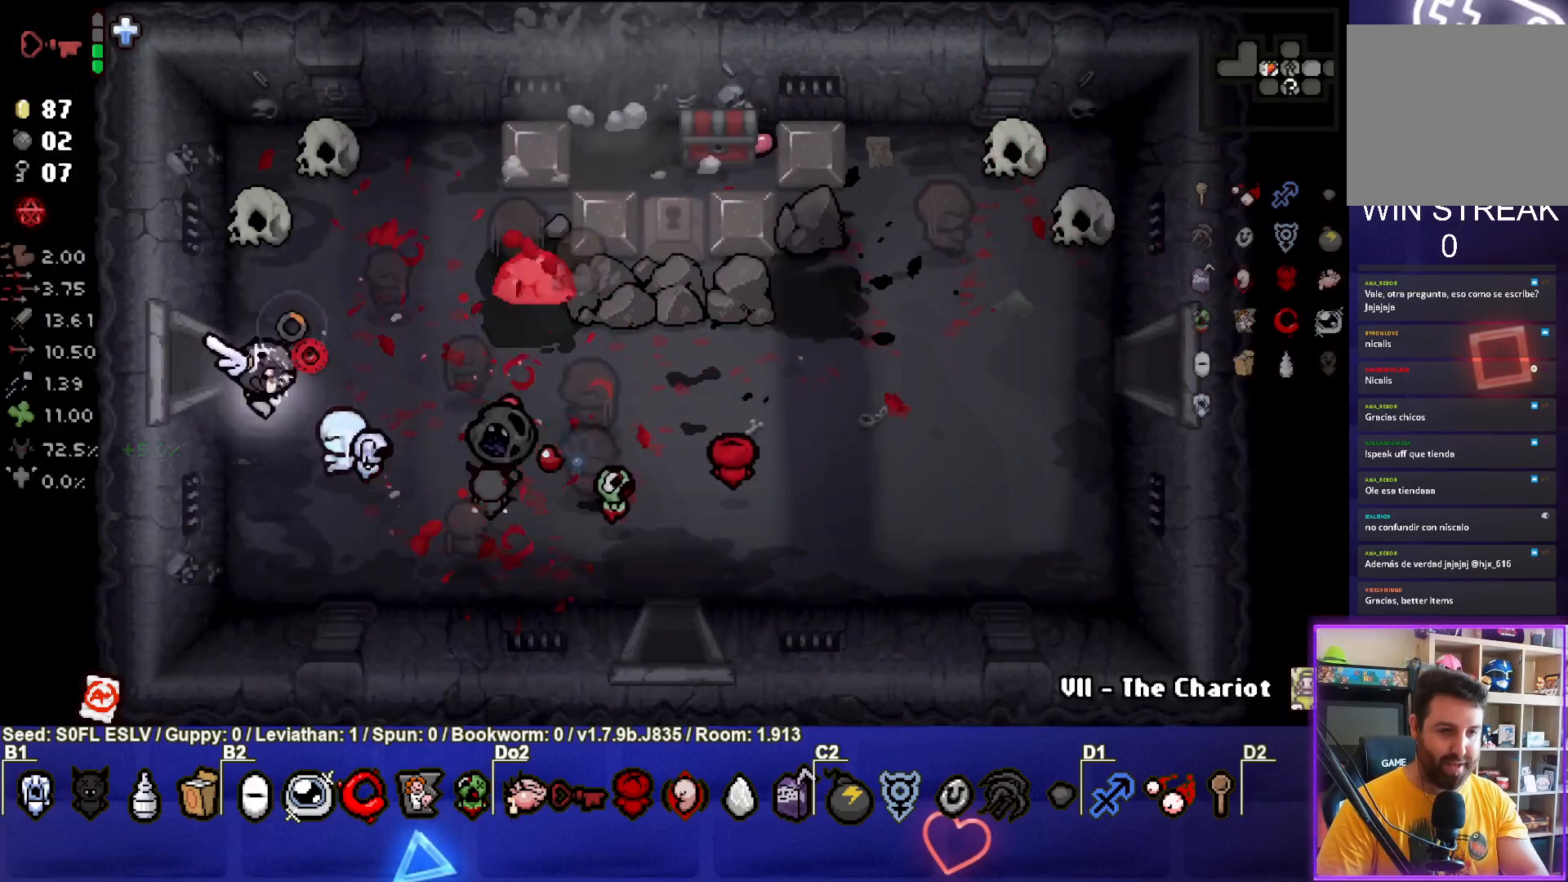
Gameplay with a controller (PlayStation layout); each line is a JSON object with the inputs held at the frame after it. "events" lists button and stick changes between this image and that frame as [ms after this image, input, new state], when the widget could be followed in between. Not read: L3 R3 right_stick.
{"buttons": ["CIRCLE"], "left_stick": "up", "events": [[300, "left_stick", "up"]]}
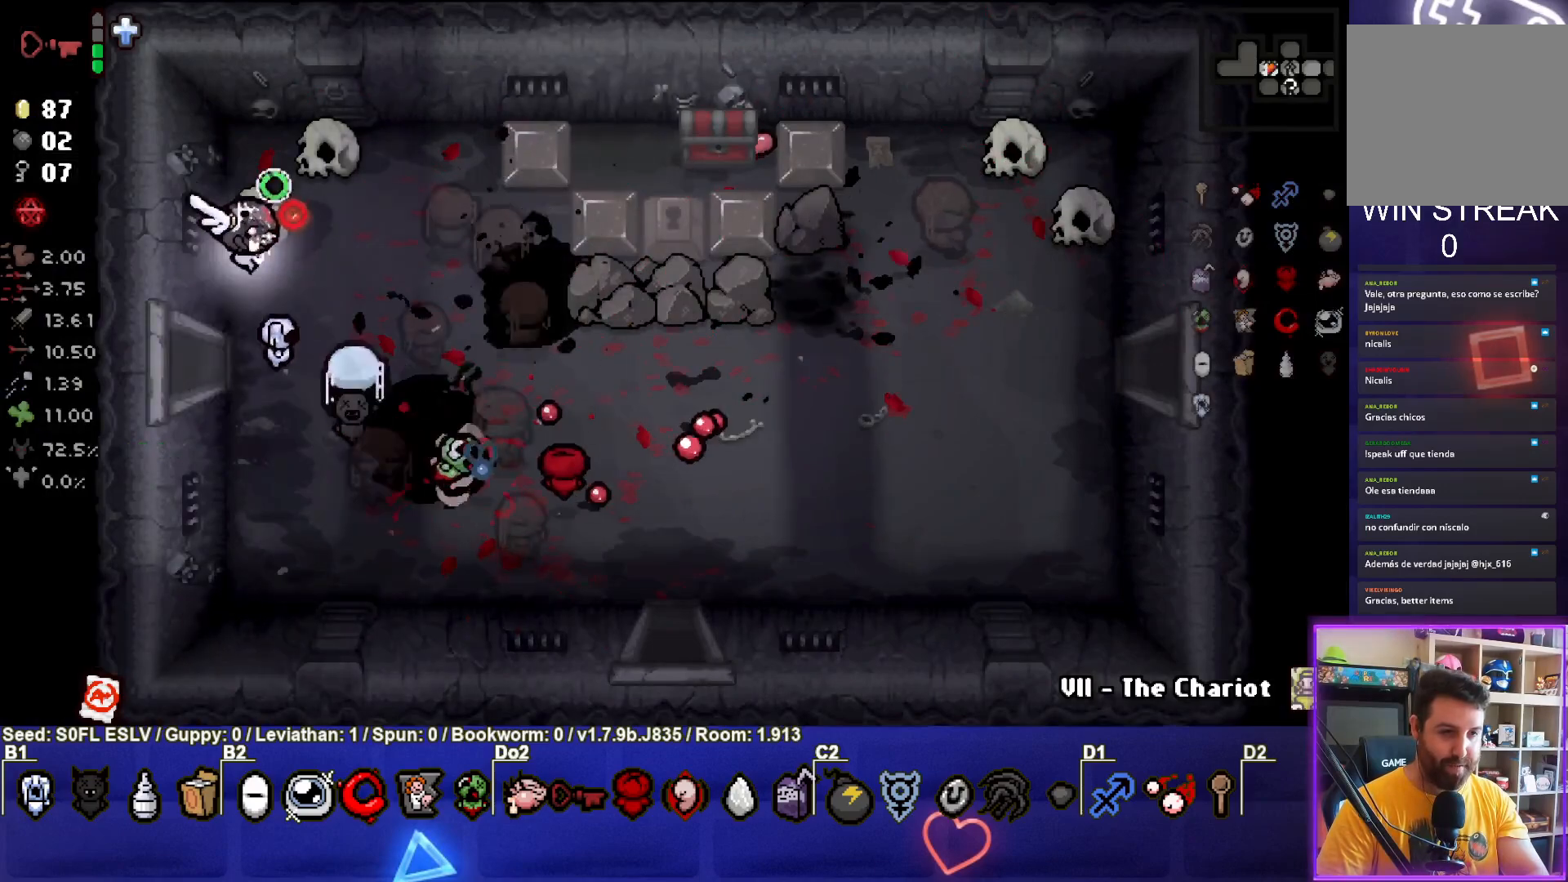
{"buttons": [], "left_stick": "center", "events": [[267, "left_stick", "center"], [383, "CIRCLE", "up"]]}
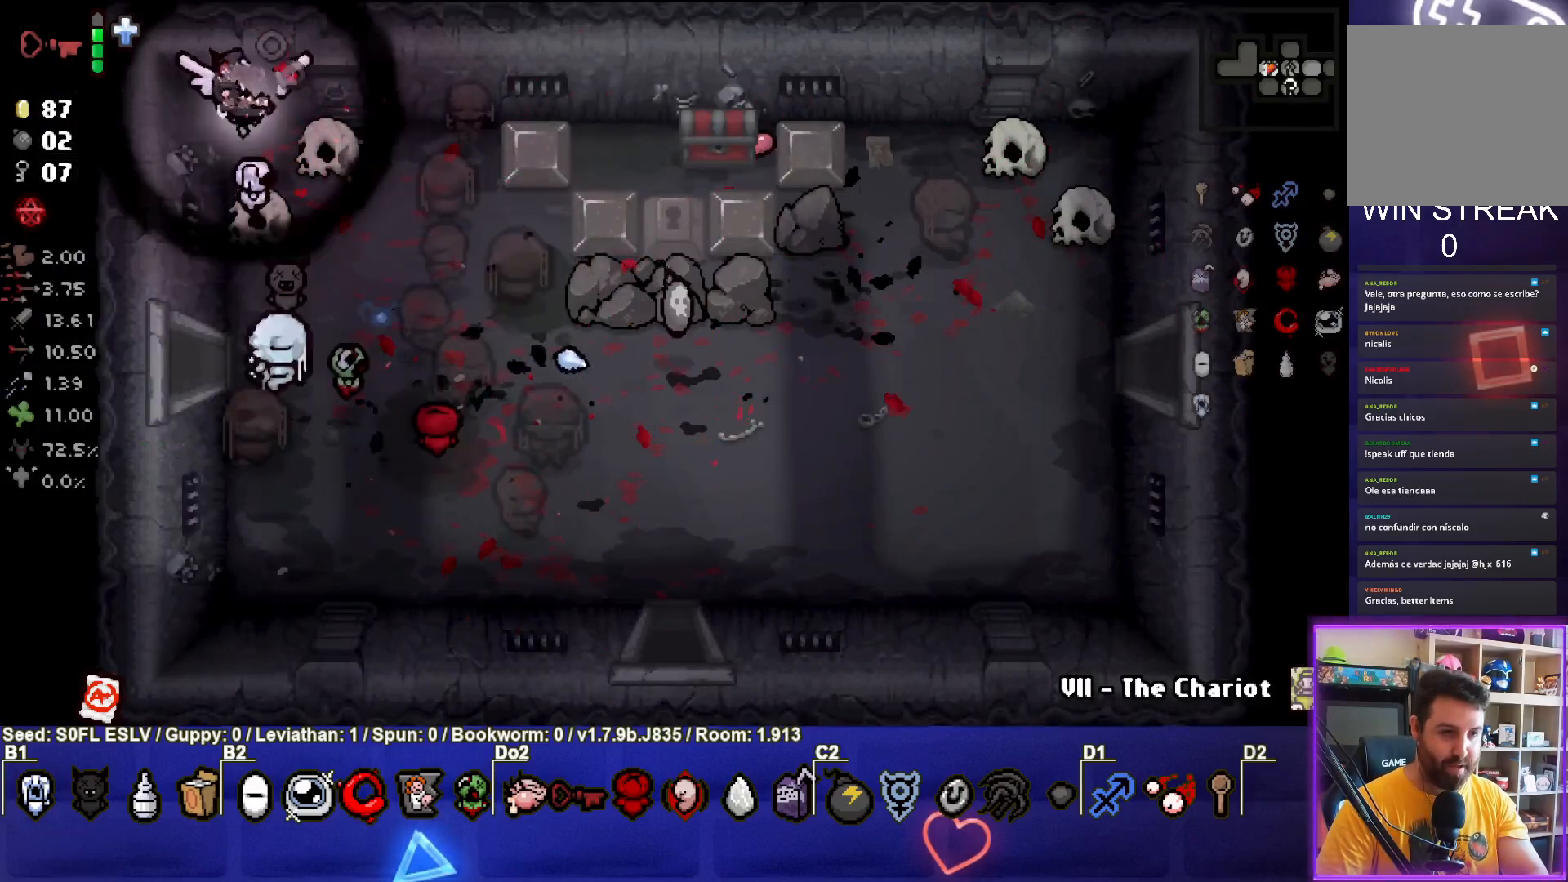
{"buttons": [], "left_stick": "down-left", "events": [[83, "left_stick", "down"], [383, "left_stick", "down-left"]]}
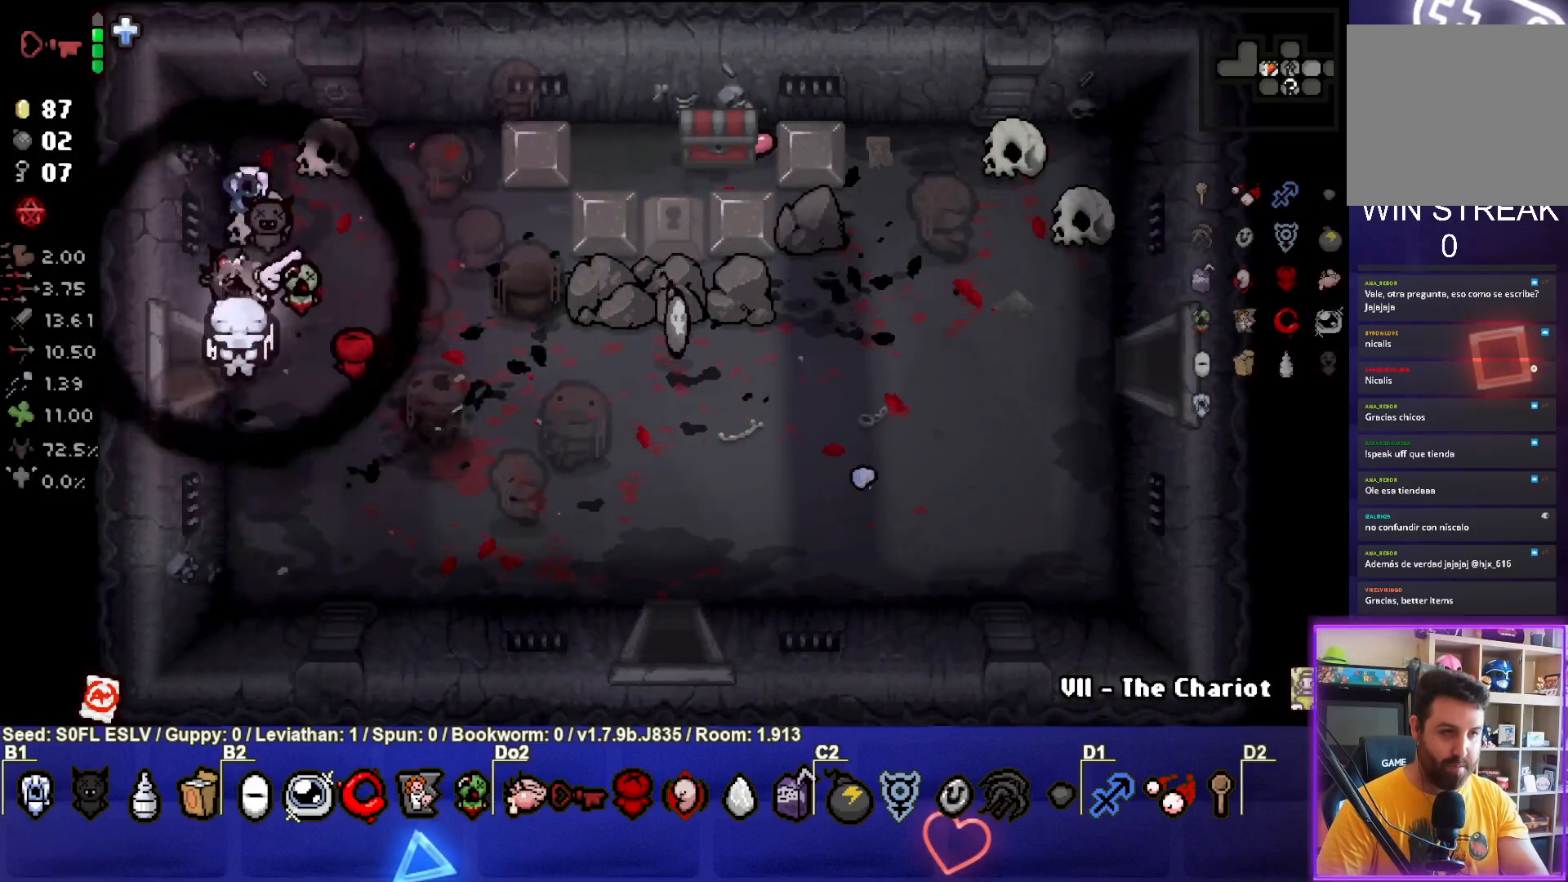
{"buttons": ["SQUARE"], "left_stick": "left", "events": [[133, "left_stick", "left"], [200, "SQUARE", "down"]]}
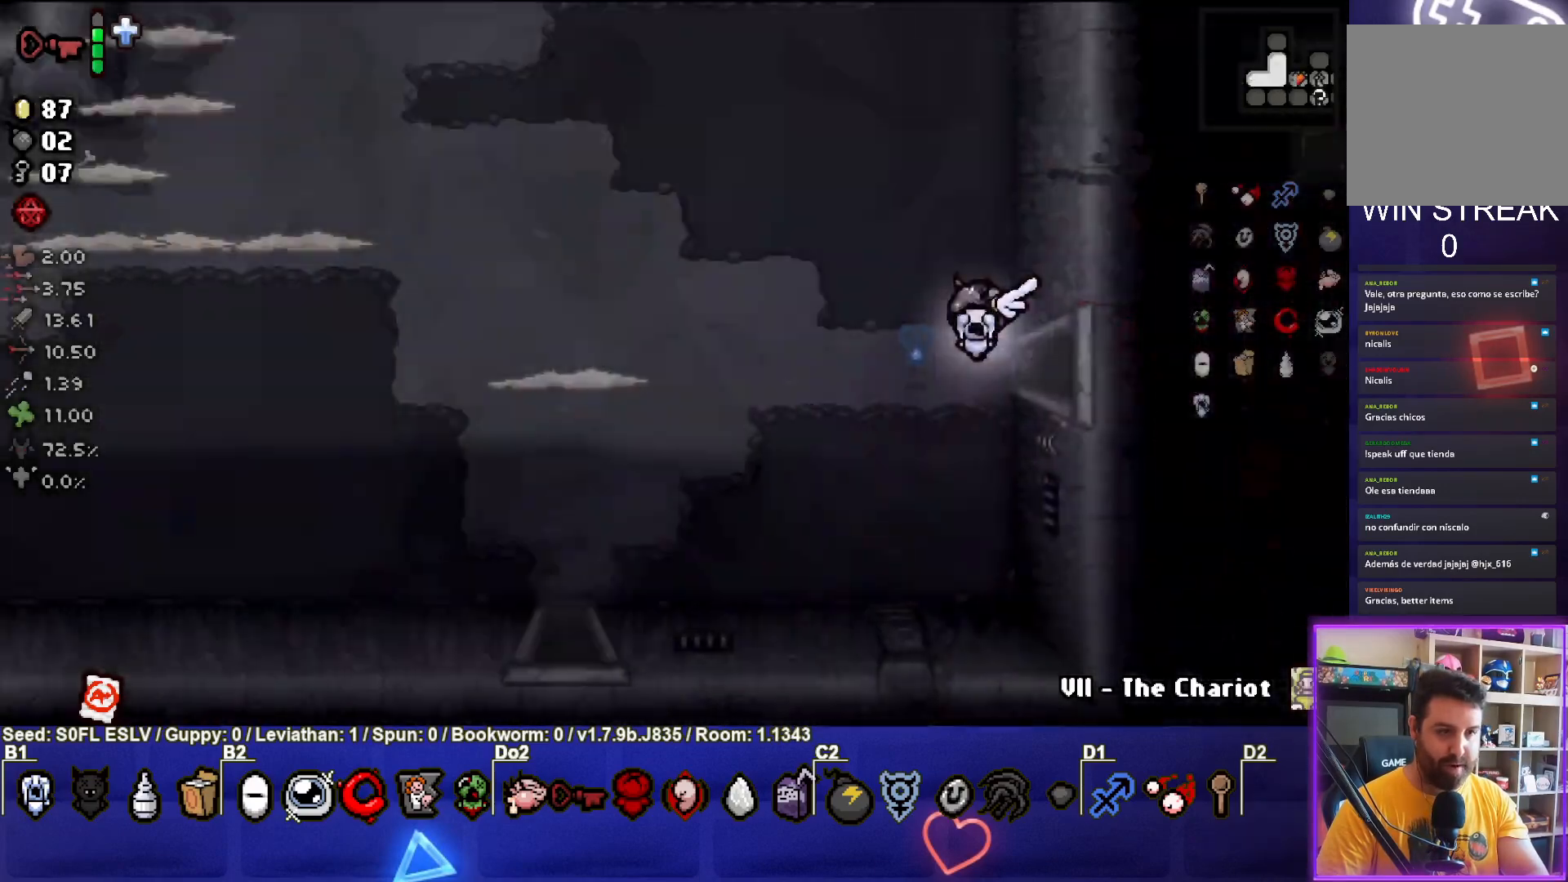
{"buttons": ["SQUARE"], "left_stick": "left", "events": [[217, "left_stick", "center"], [317, "left_stick", "left"]]}
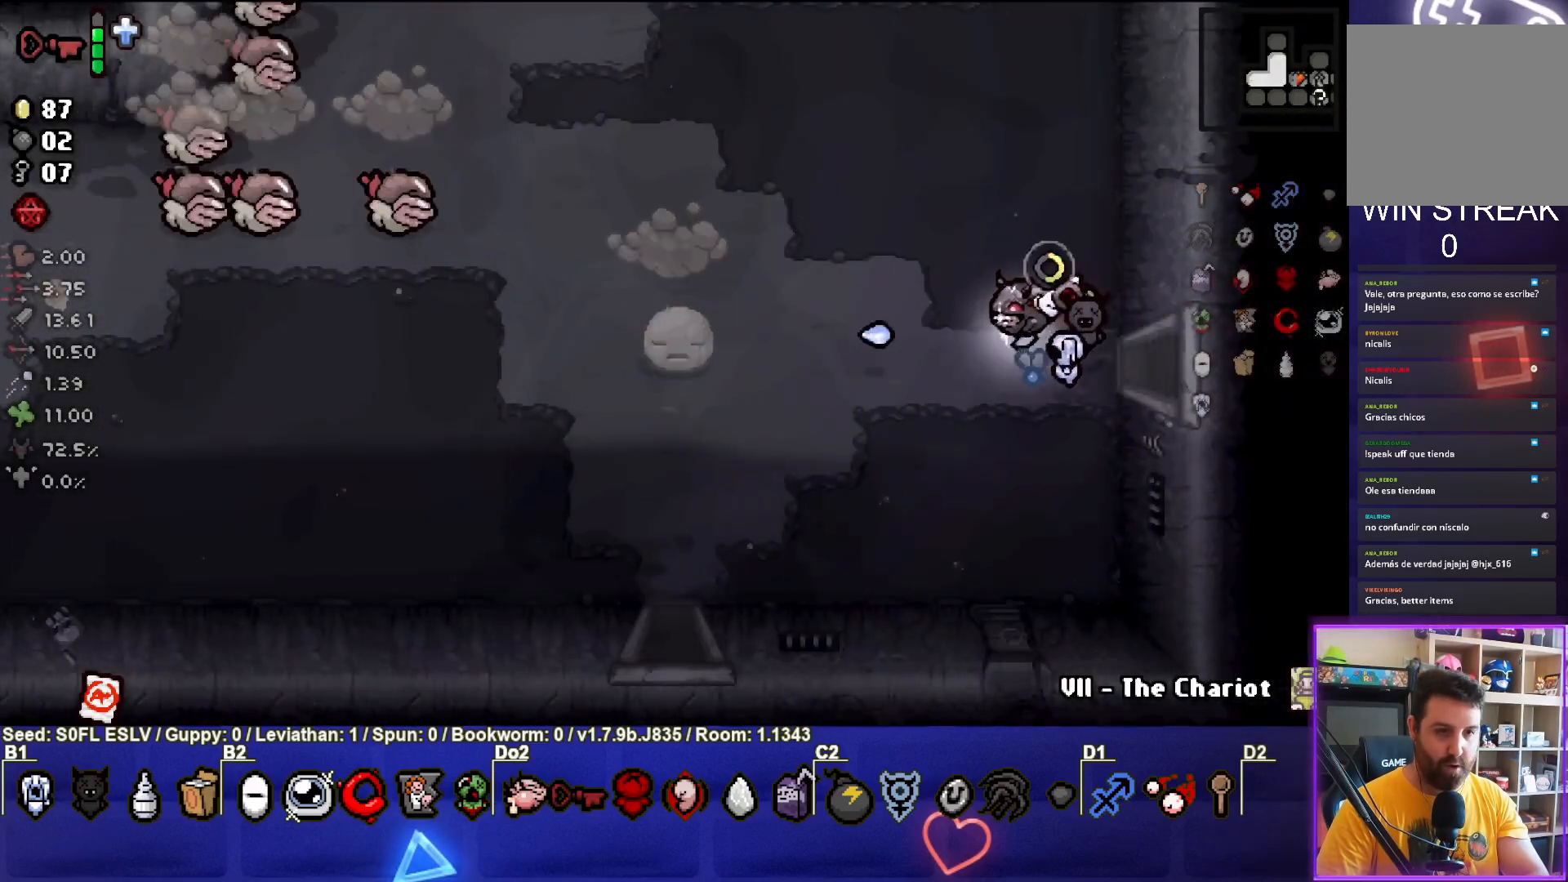
{"buttons": ["SQUARE"], "left_stick": "up-right", "events": [[83, "left_stick", "up-left"], [500, "left_stick", "up-right"]]}
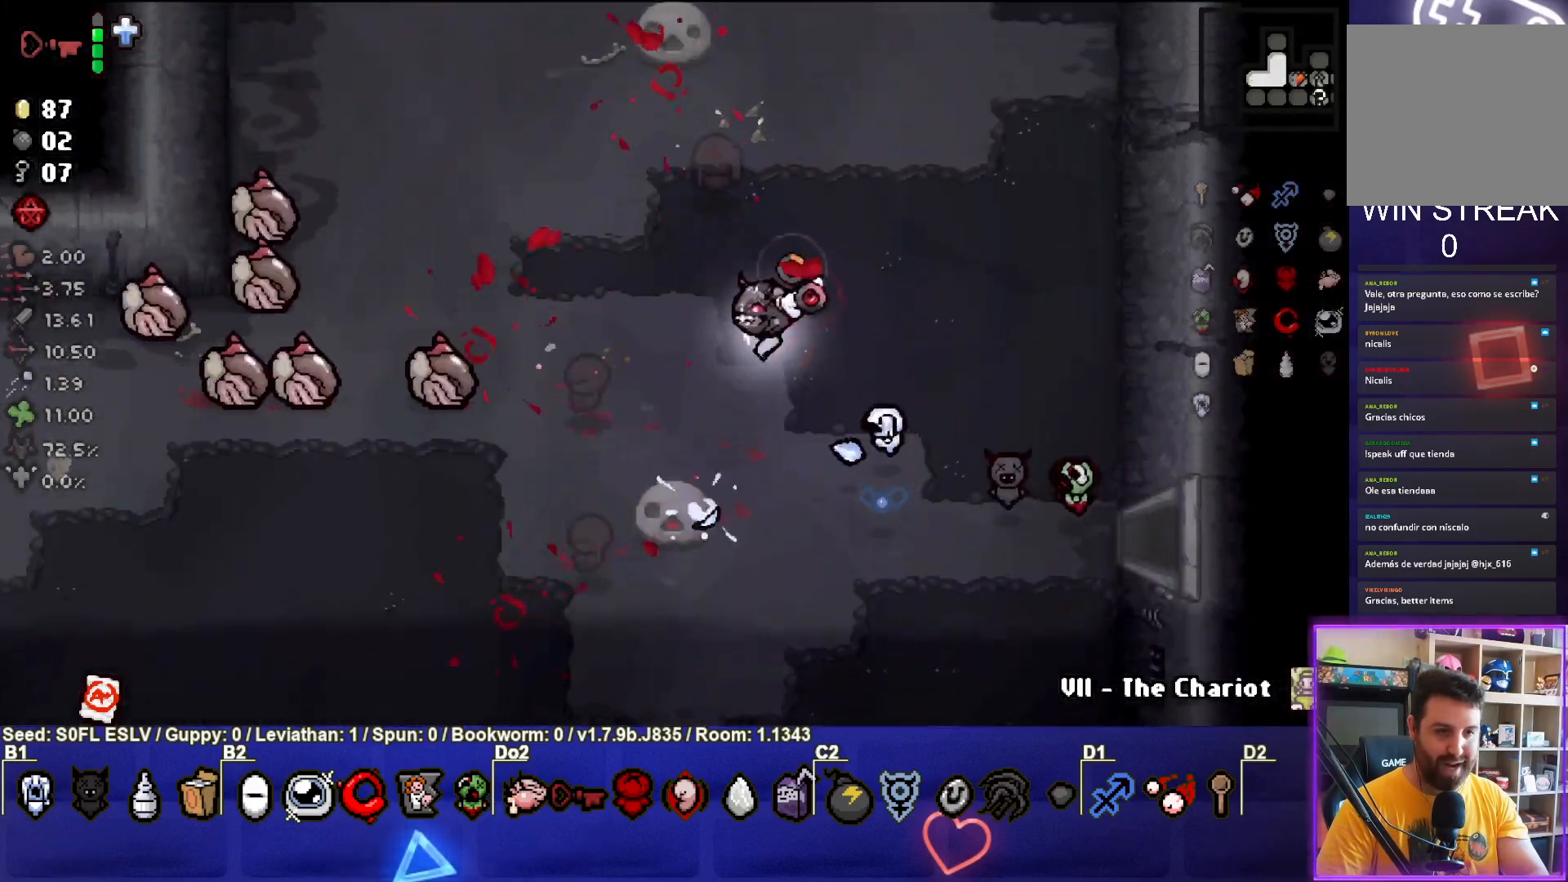
{"buttons": ["SQUARE"], "left_stick": "down-right", "events": [[100, "left_stick", "right"], [283, "left_stick", "down-right"]]}
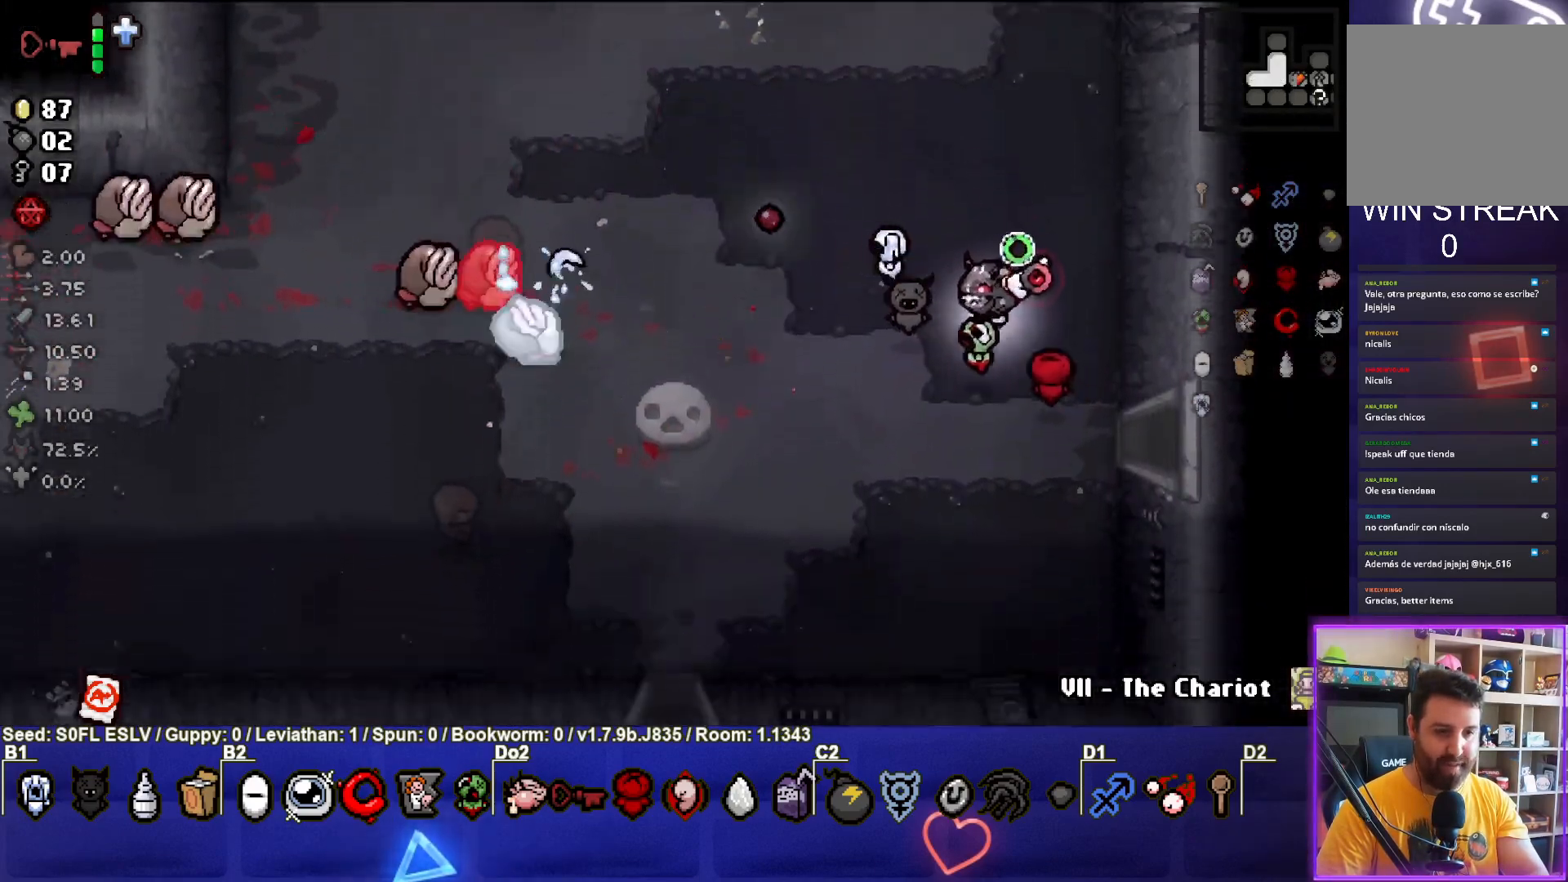
{"buttons": ["SQUARE"], "left_stick": "left", "events": [[67, "left_stick", "down"], [217, "left_stick", "down-left"], [433, "left_stick", "left"]]}
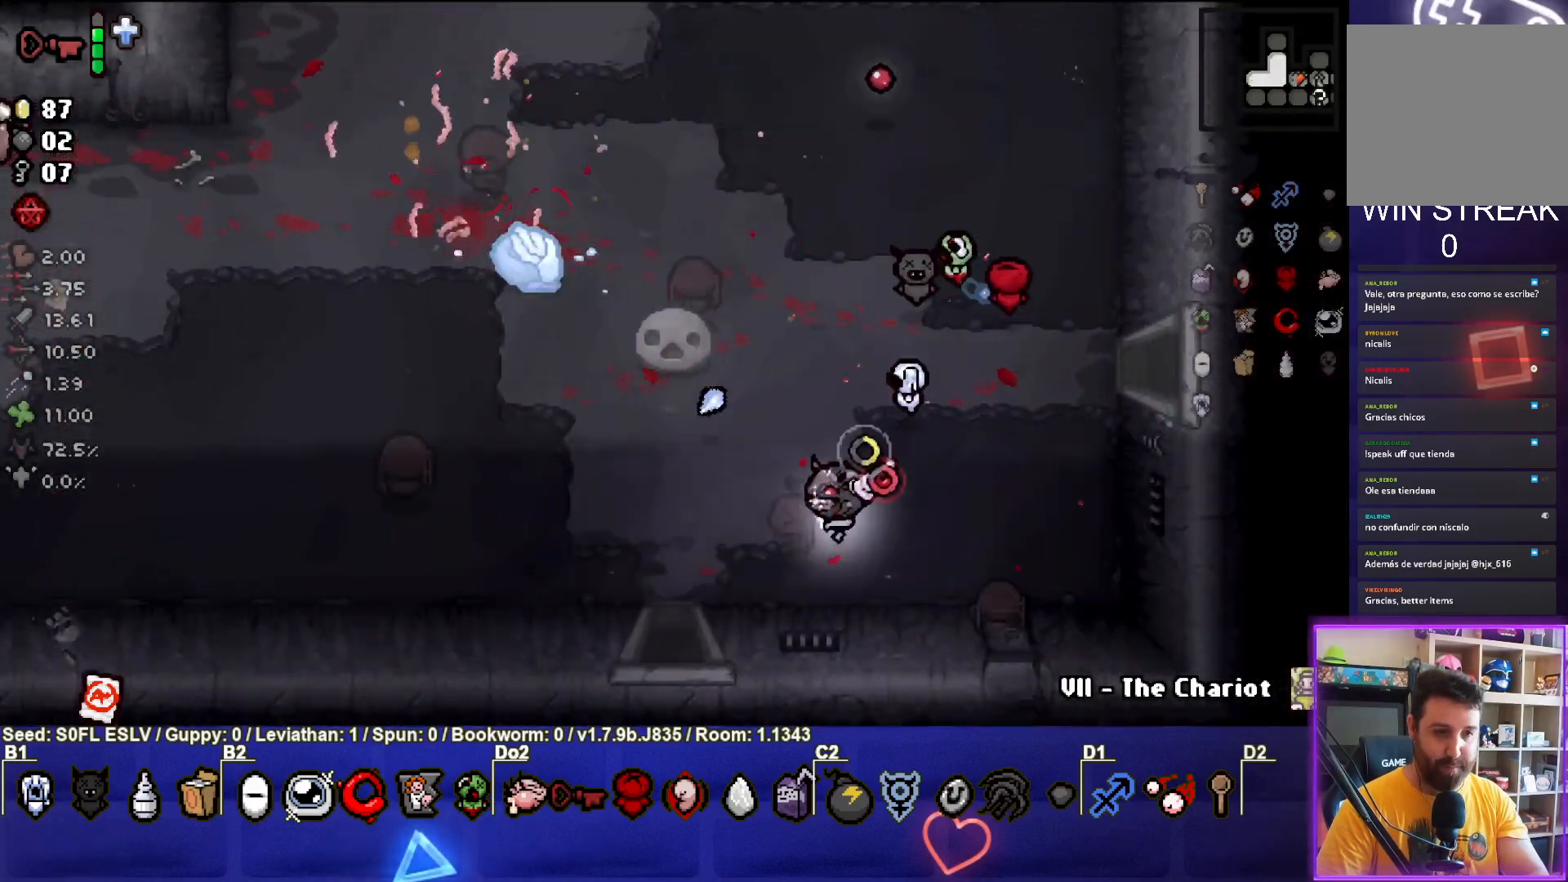
{"buttons": ["TRIANGLE"], "left_stick": "left", "events": [[133, "SQUARE", "up"], [133, "TRIANGLE", "down"]]}
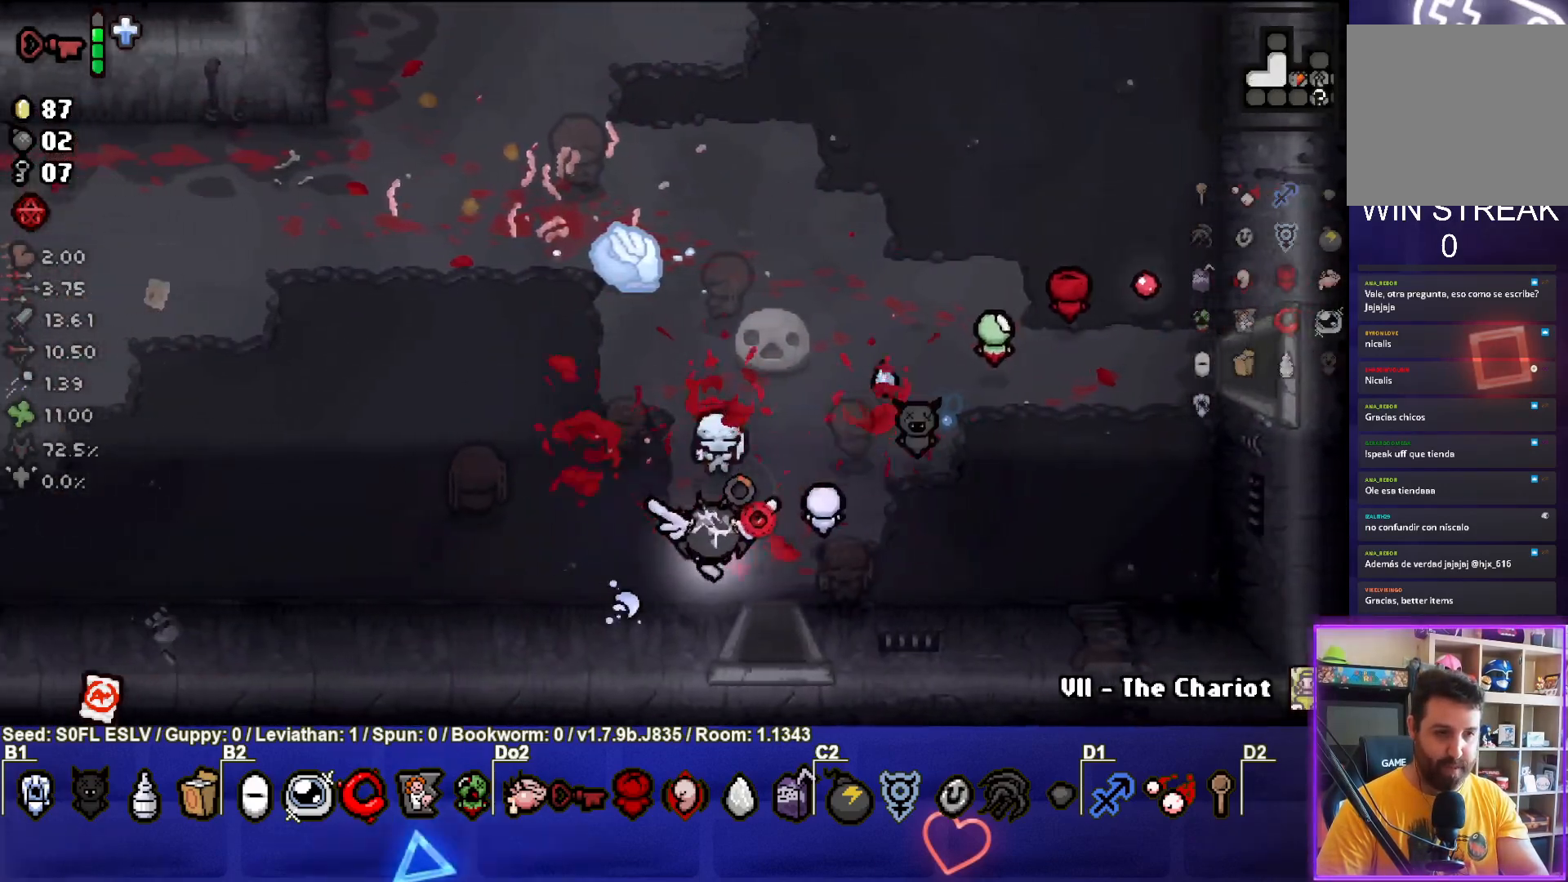
{"buttons": ["TRIANGLE"], "left_stick": "left", "events": []}
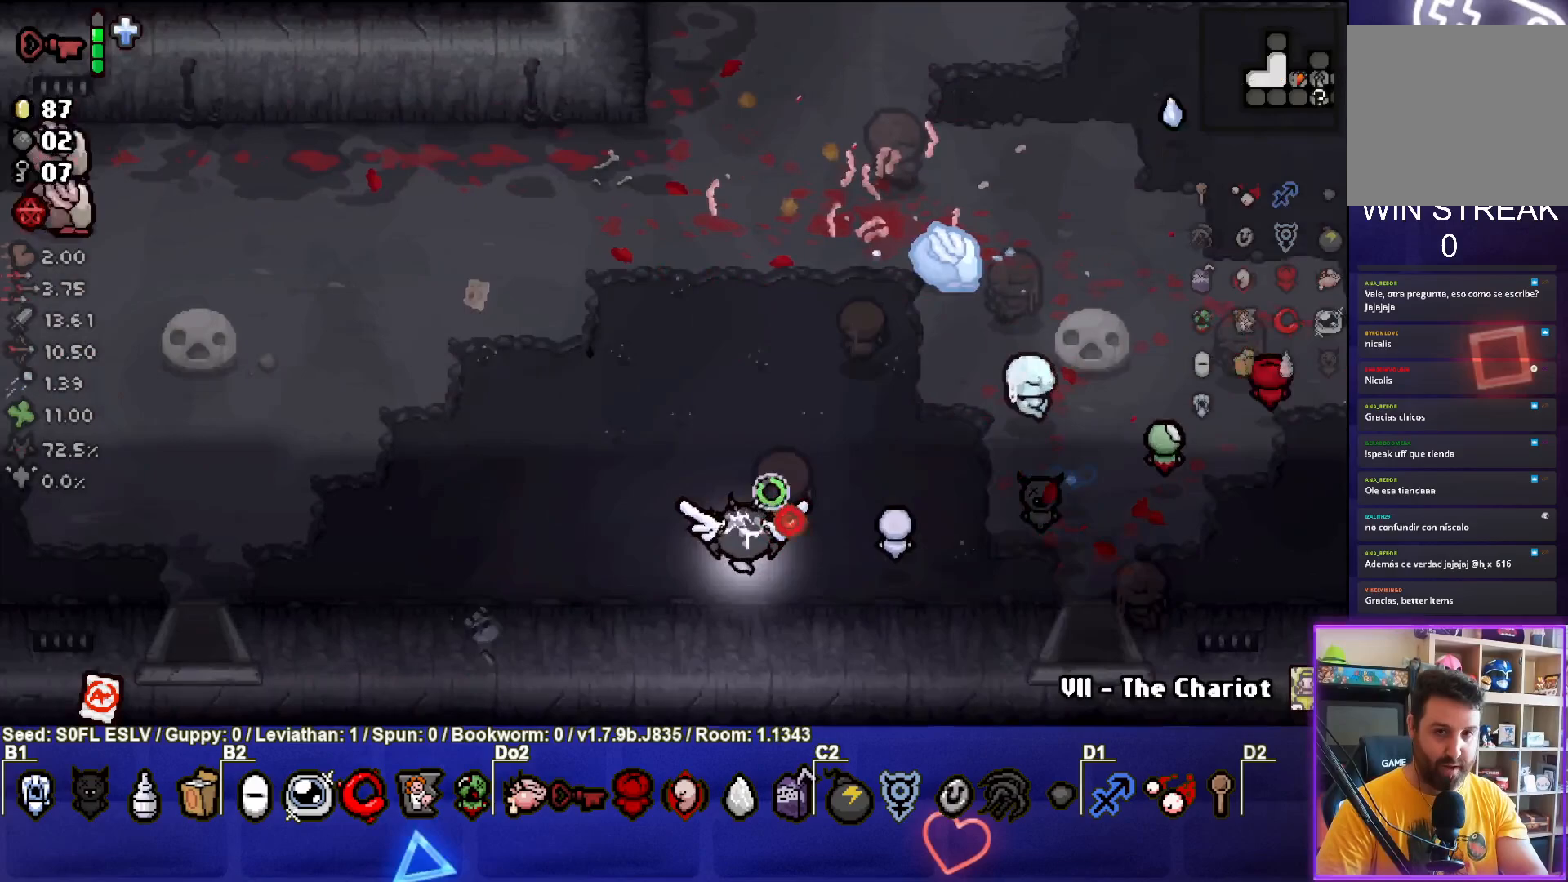
{"buttons": ["SQUARE"], "left_stick": "left", "events": [[100, "left_stick", "center"], [183, "left_stick", "left"], [233, "SQUARE", "down"], [267, "TRIANGLE", "up"]]}
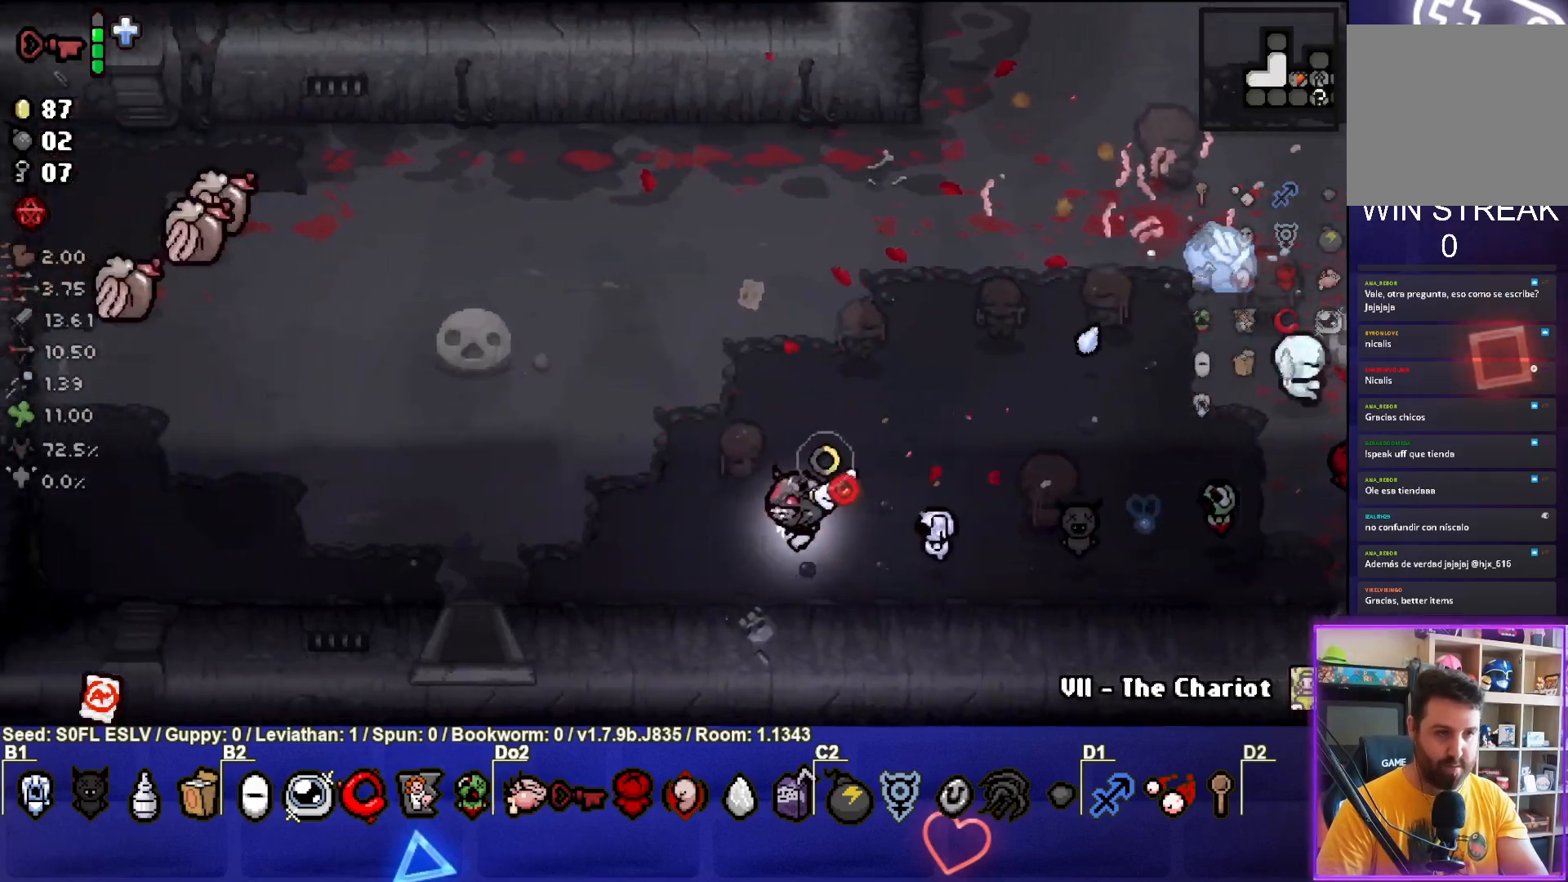
{"buttons": ["SQUARE"], "left_stick": "left", "events": []}
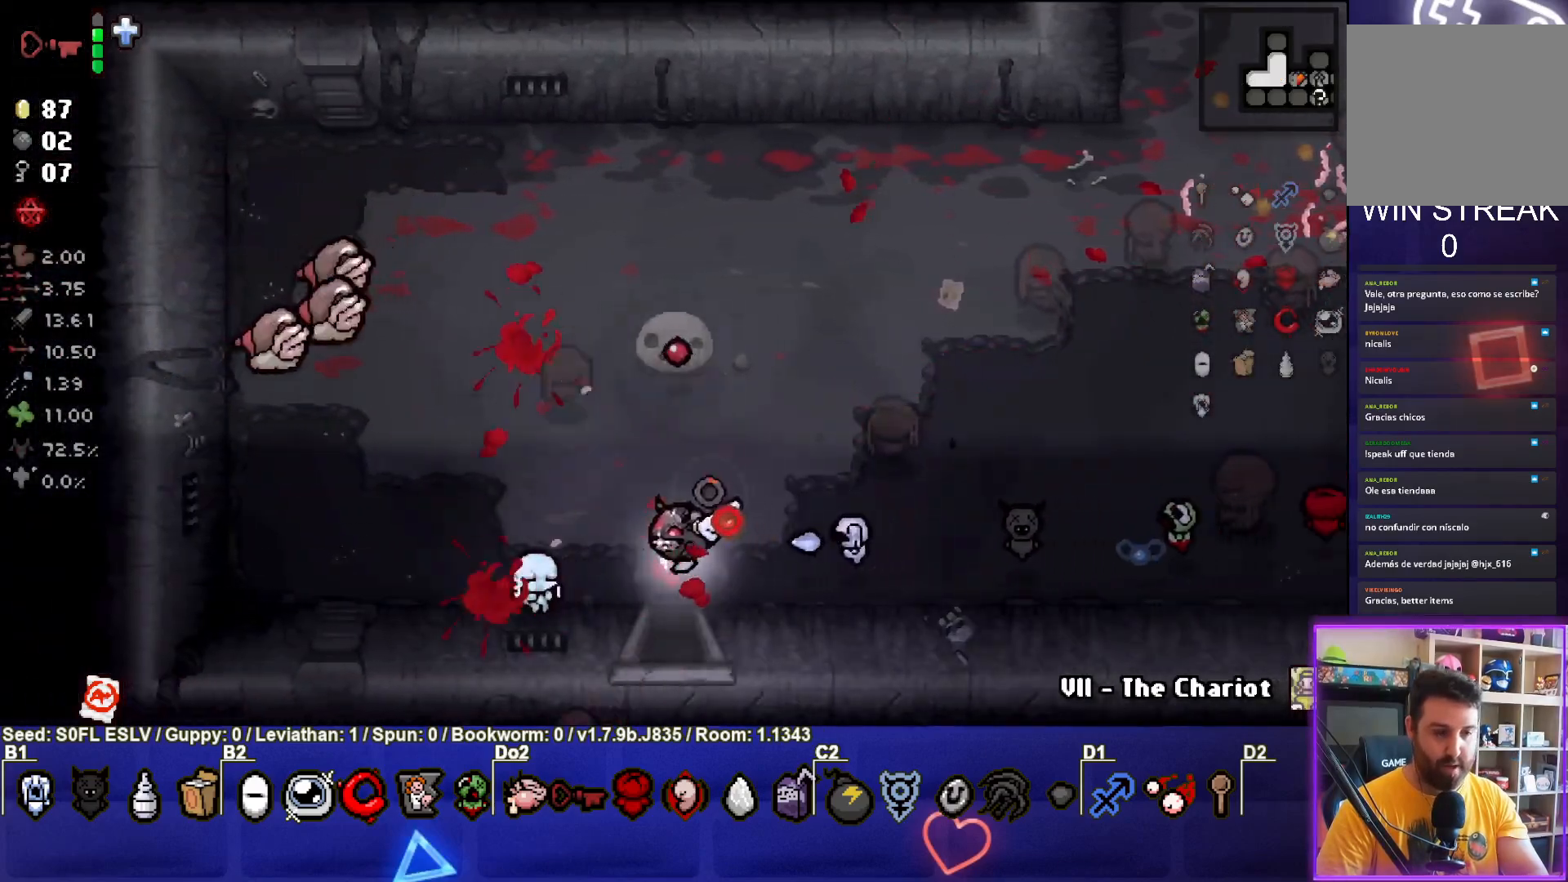
{"buttons": ["TRIANGLE"], "left_stick": "center", "events": [[433, "TRIANGLE", "down"], [450, "left_stick", "center"], [467, "SQUARE", "up"]]}
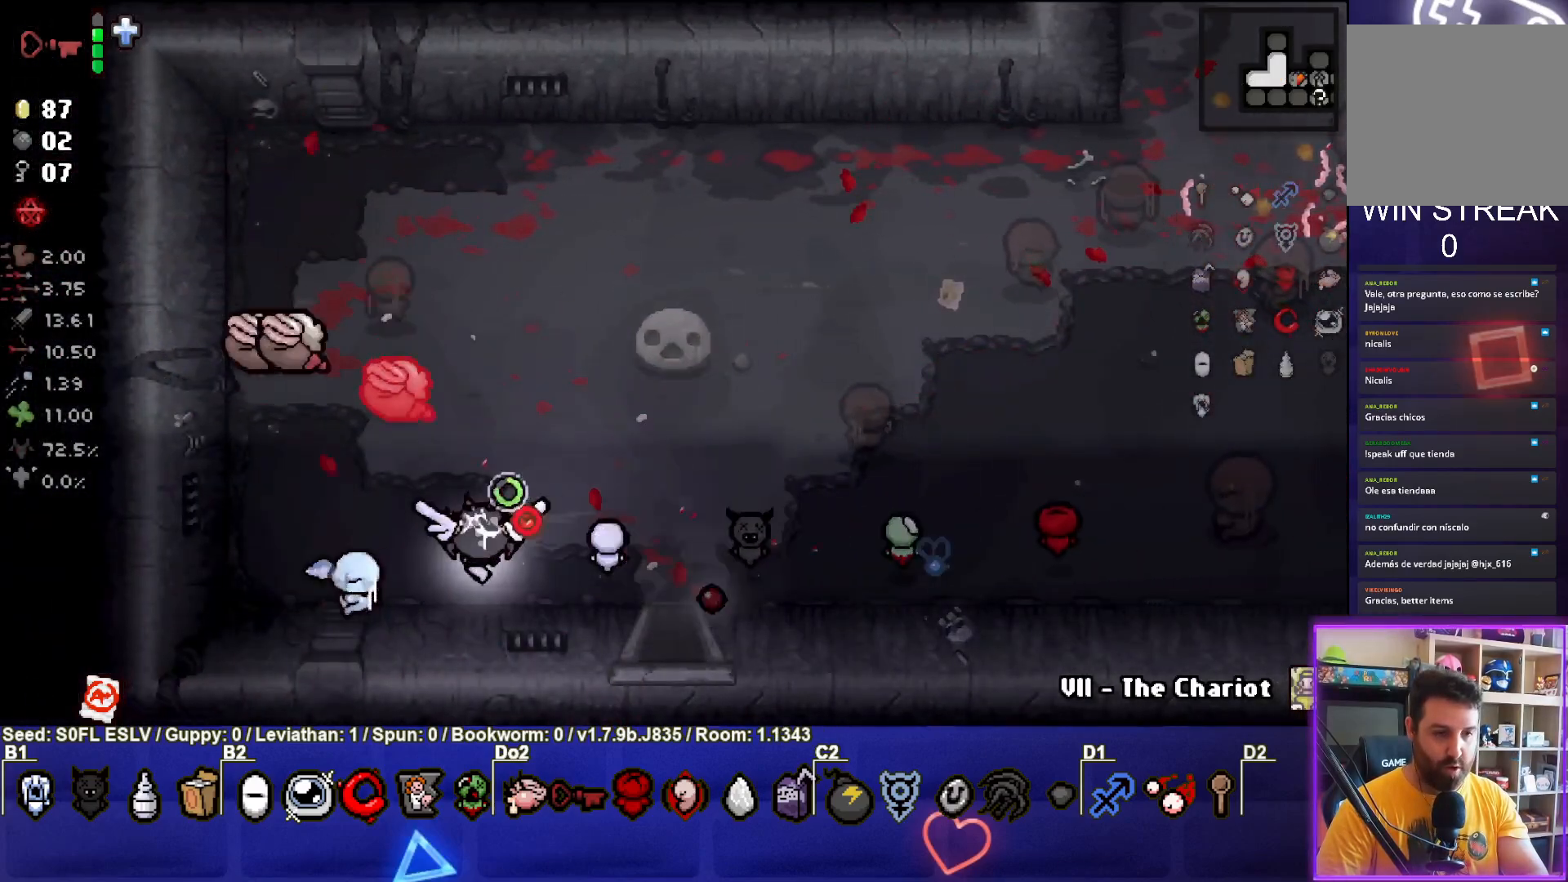
{"buttons": ["TRIANGLE"], "left_stick": "right", "events": [[267, "left_stick", "right"]]}
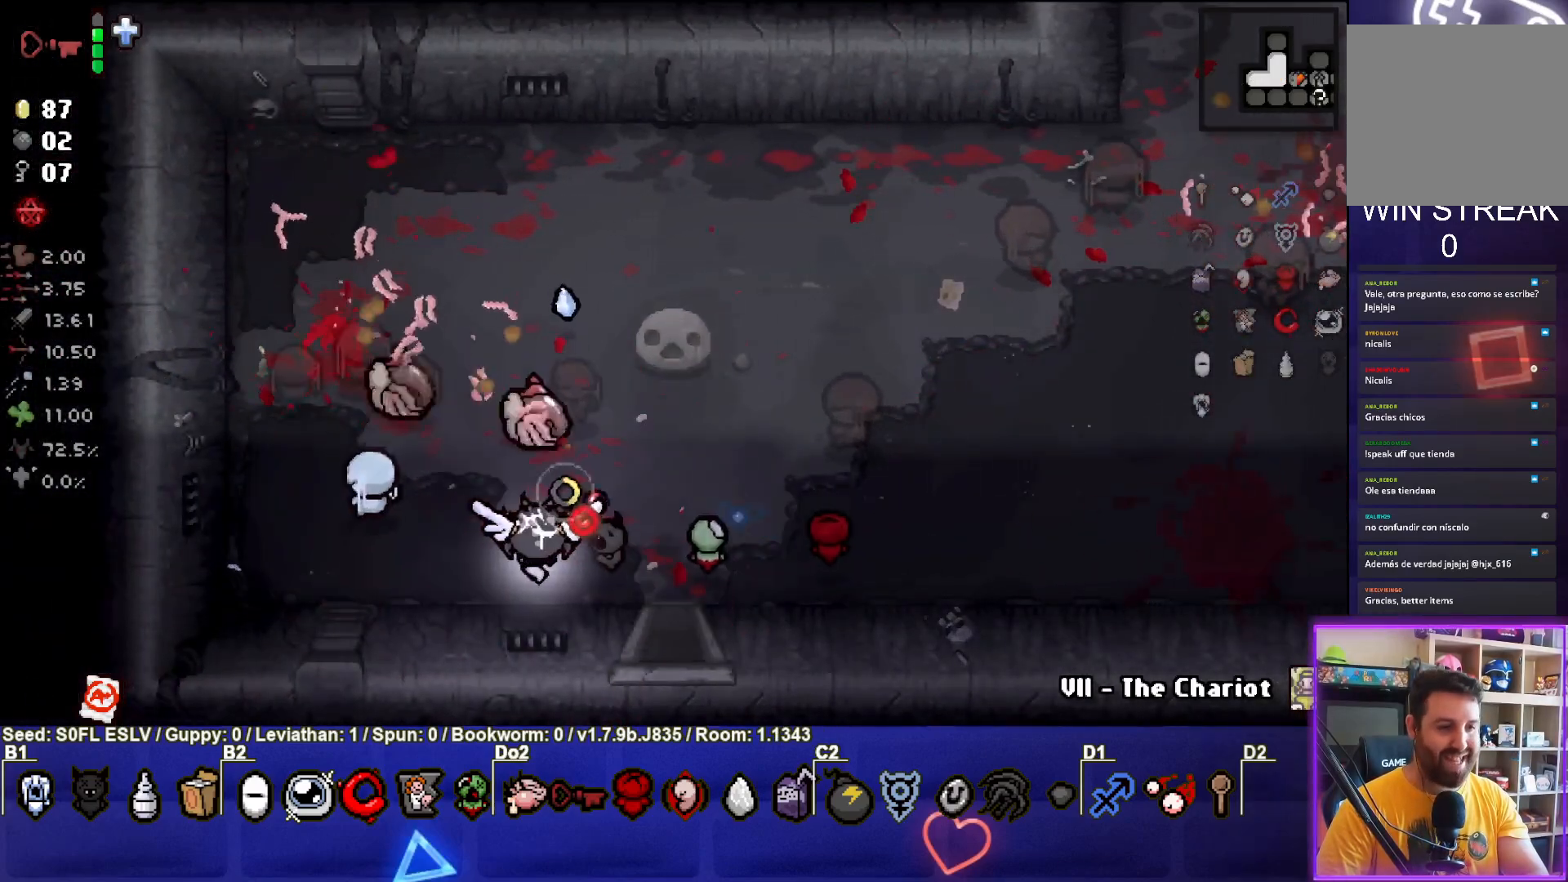
{"buttons": [], "left_stick": "left", "events": [[267, "TRIANGLE", "up"], [367, "left_stick", "center"], [483, "left_stick", "left"]]}
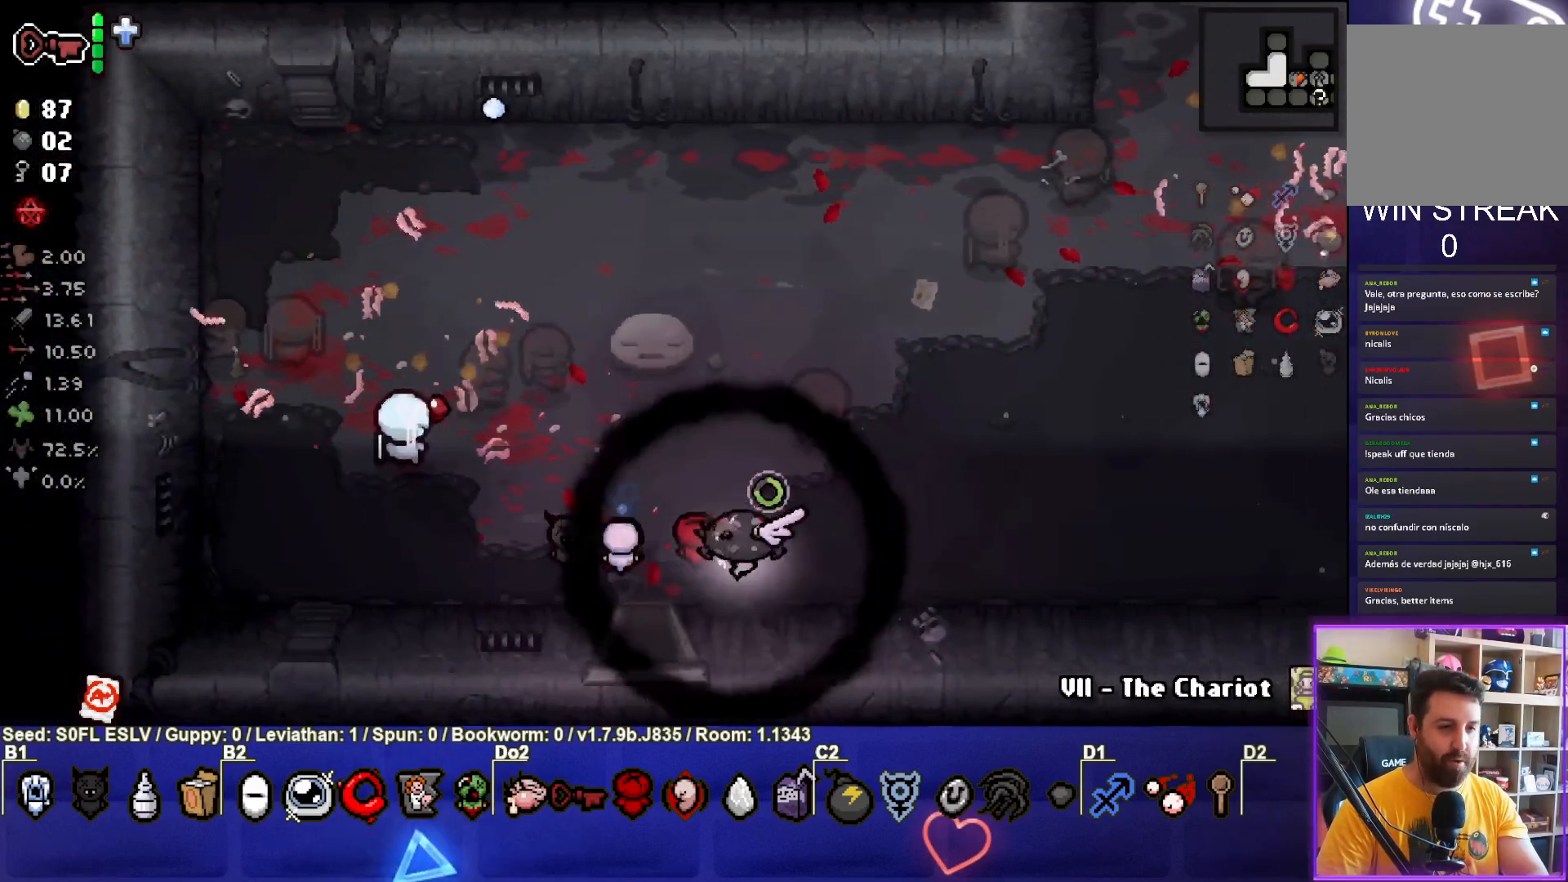
{"buttons": [], "left_stick": "down", "events": [[33, "left_stick", "down-left"], [383, "left_stick", "down"]]}
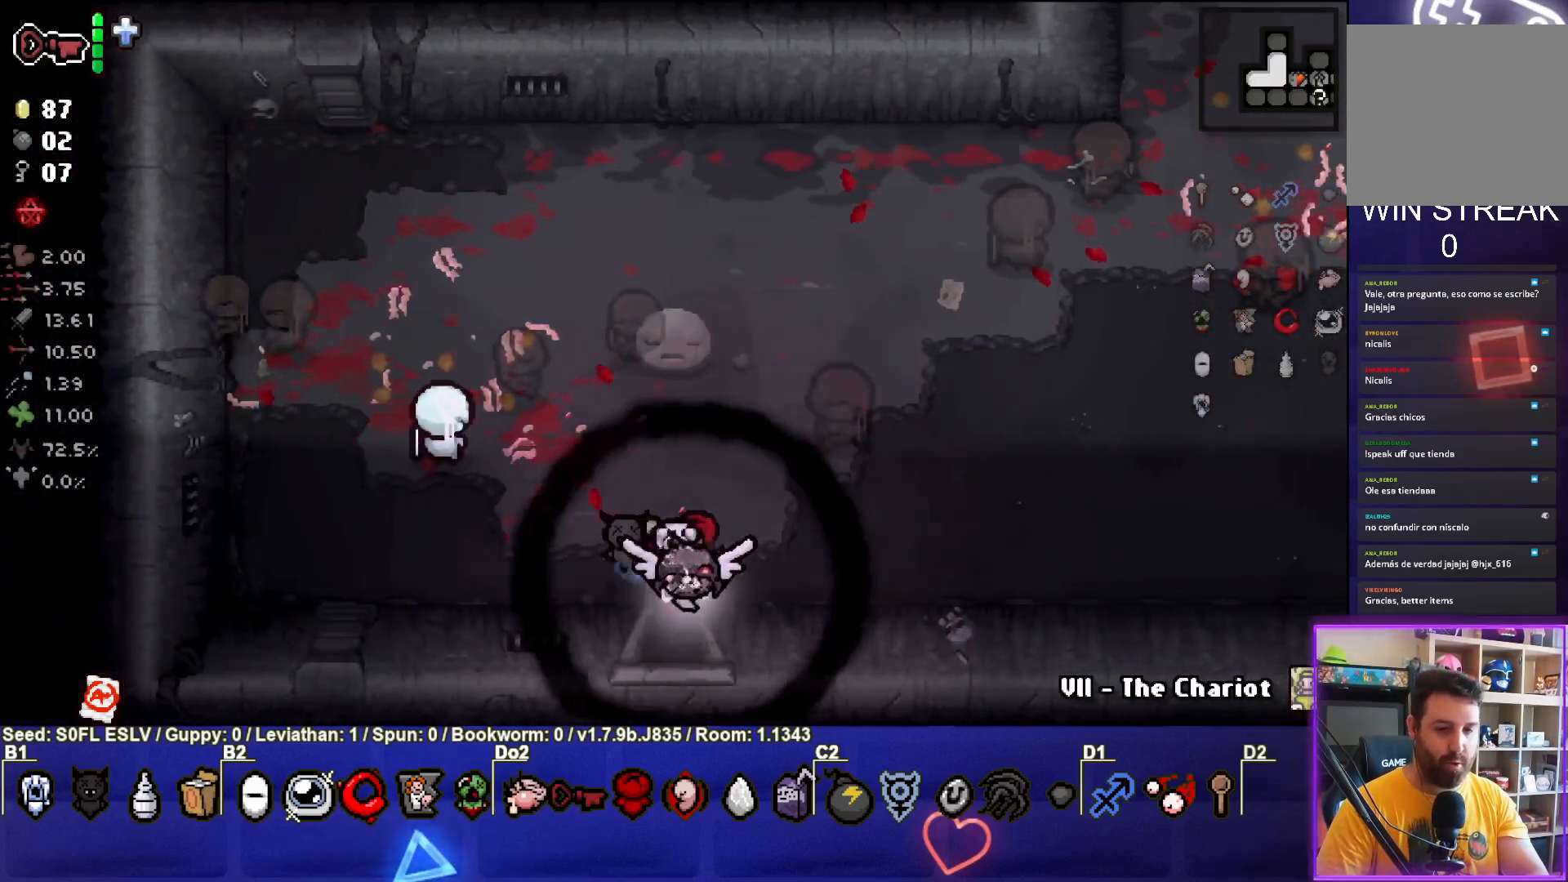
{"buttons": [], "left_stick": "center", "events": [[200, "left_stick", "center"]]}
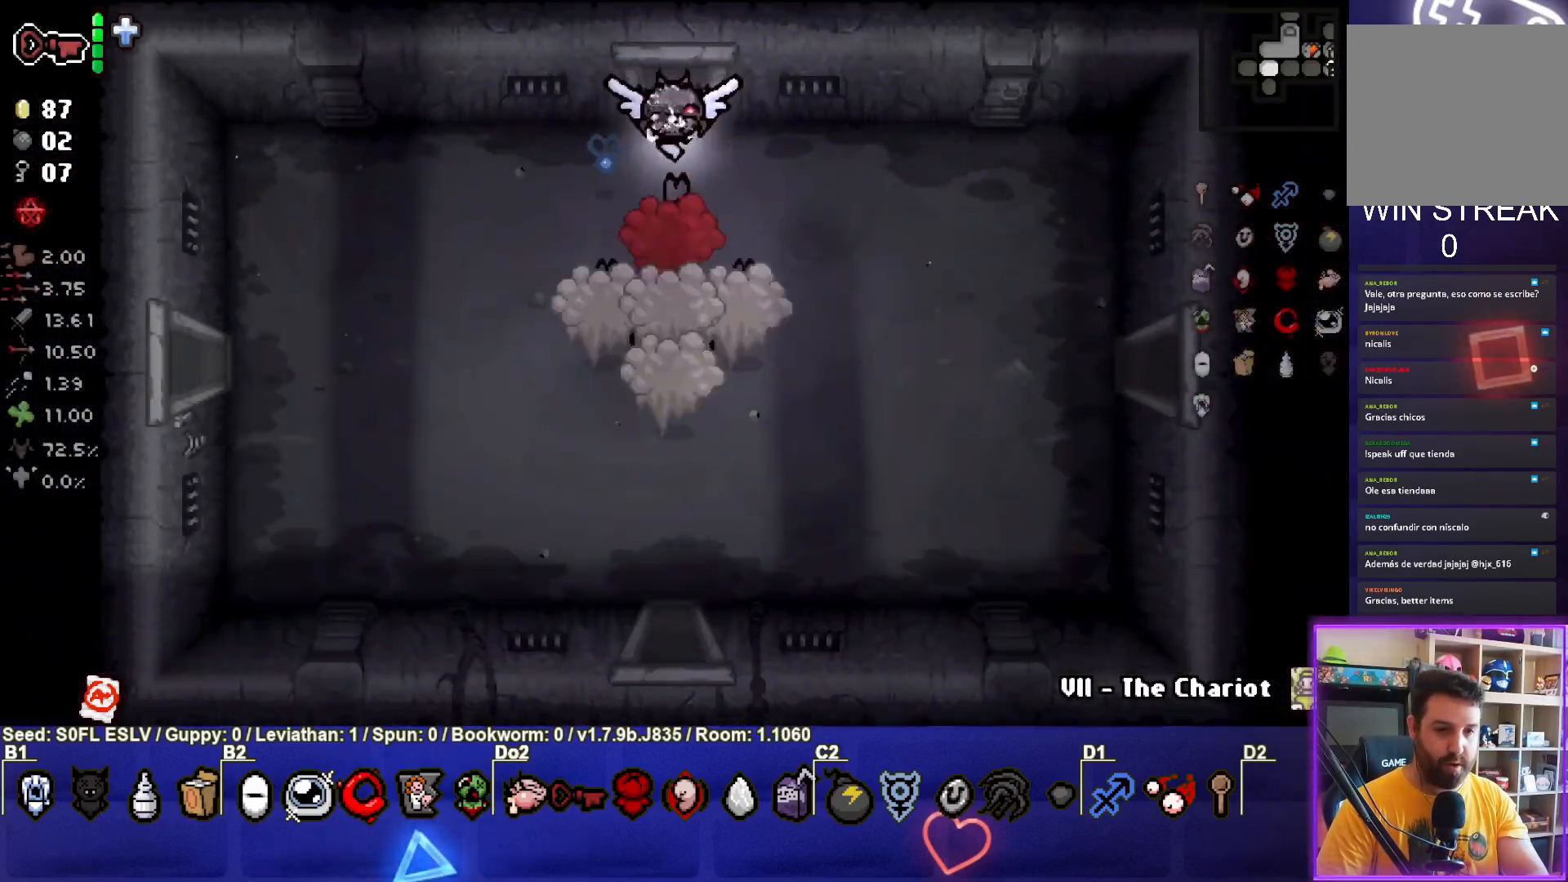
{"buttons": ["CROSS"], "left_stick": "left", "events": [[117, "CROSS", "down"], [233, "left_stick", "left"]]}
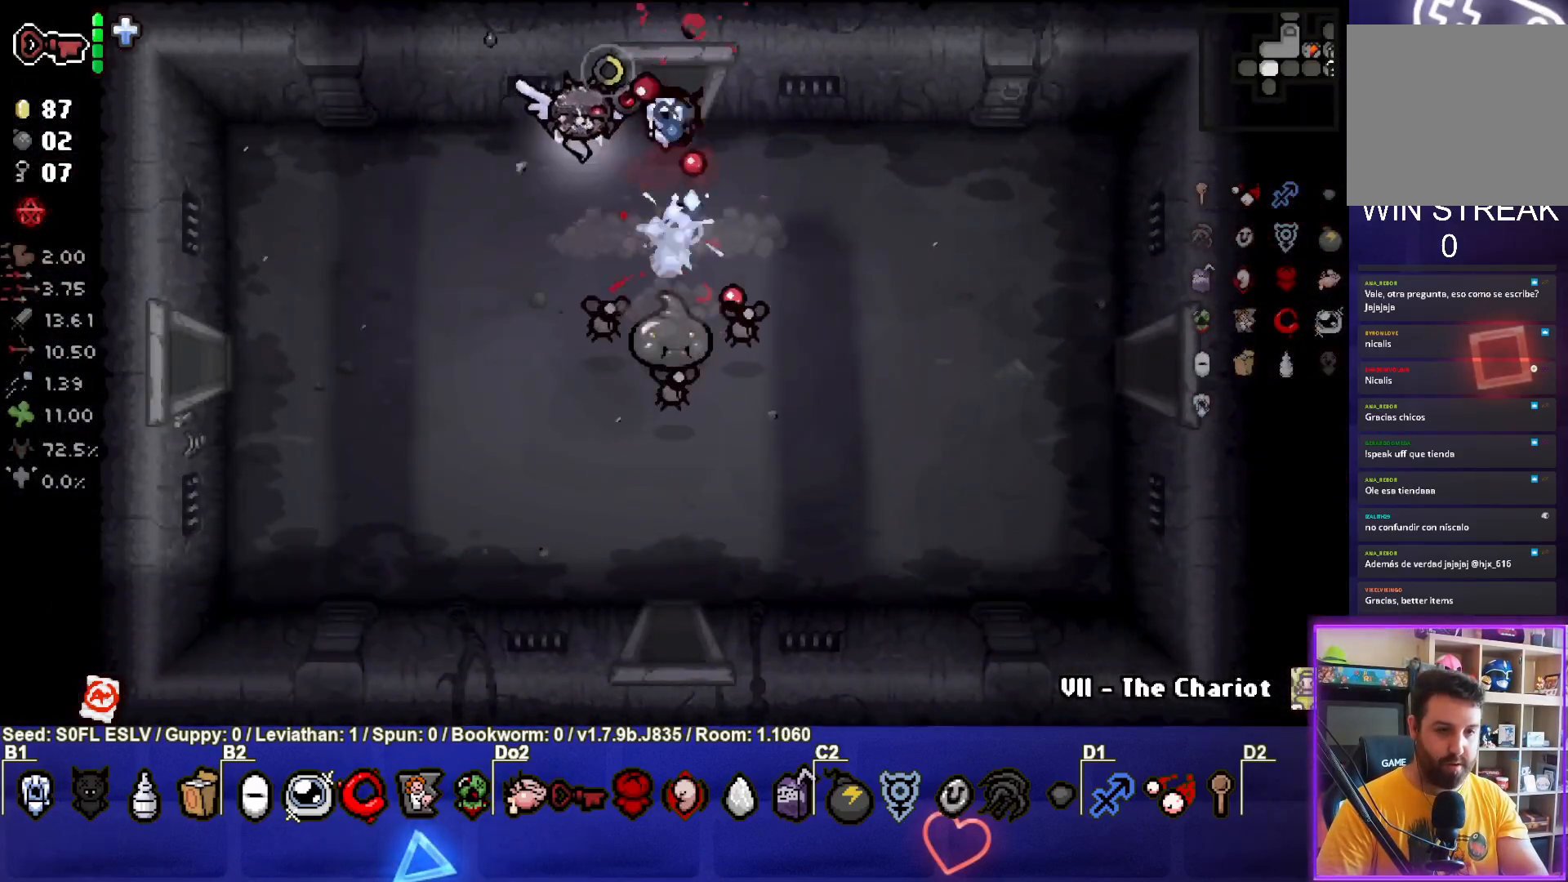
{"buttons": ["CIRCLE"], "left_stick": "center", "events": [[33, "CIRCLE", "down"], [50, "CROSS", "up"], [450, "left_stick", "center"]]}
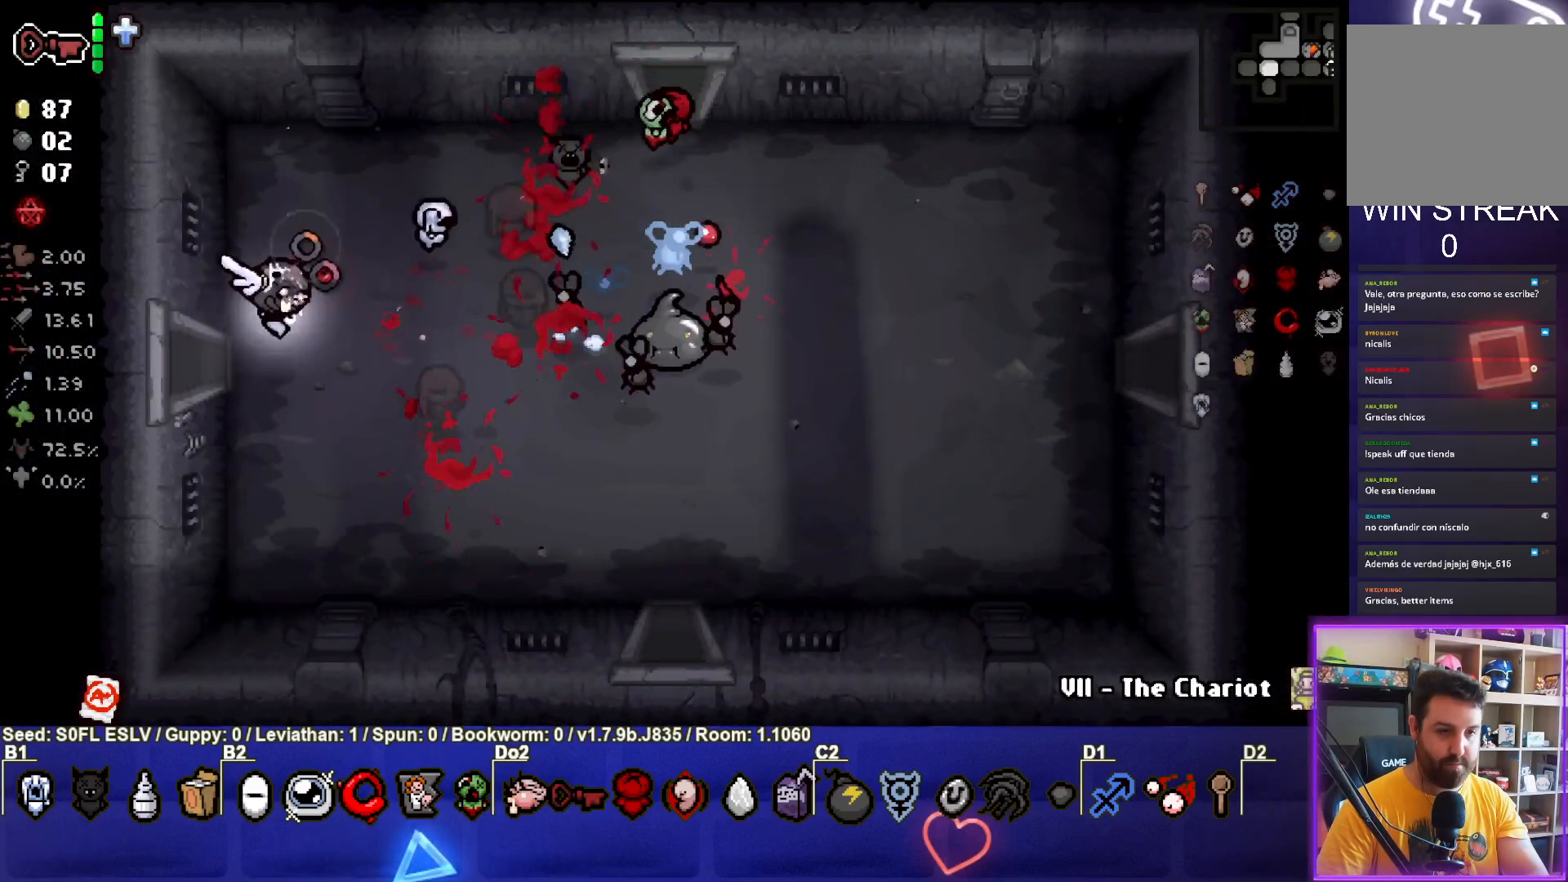
{"buttons": ["CIRCLE"], "left_stick": "center", "events": []}
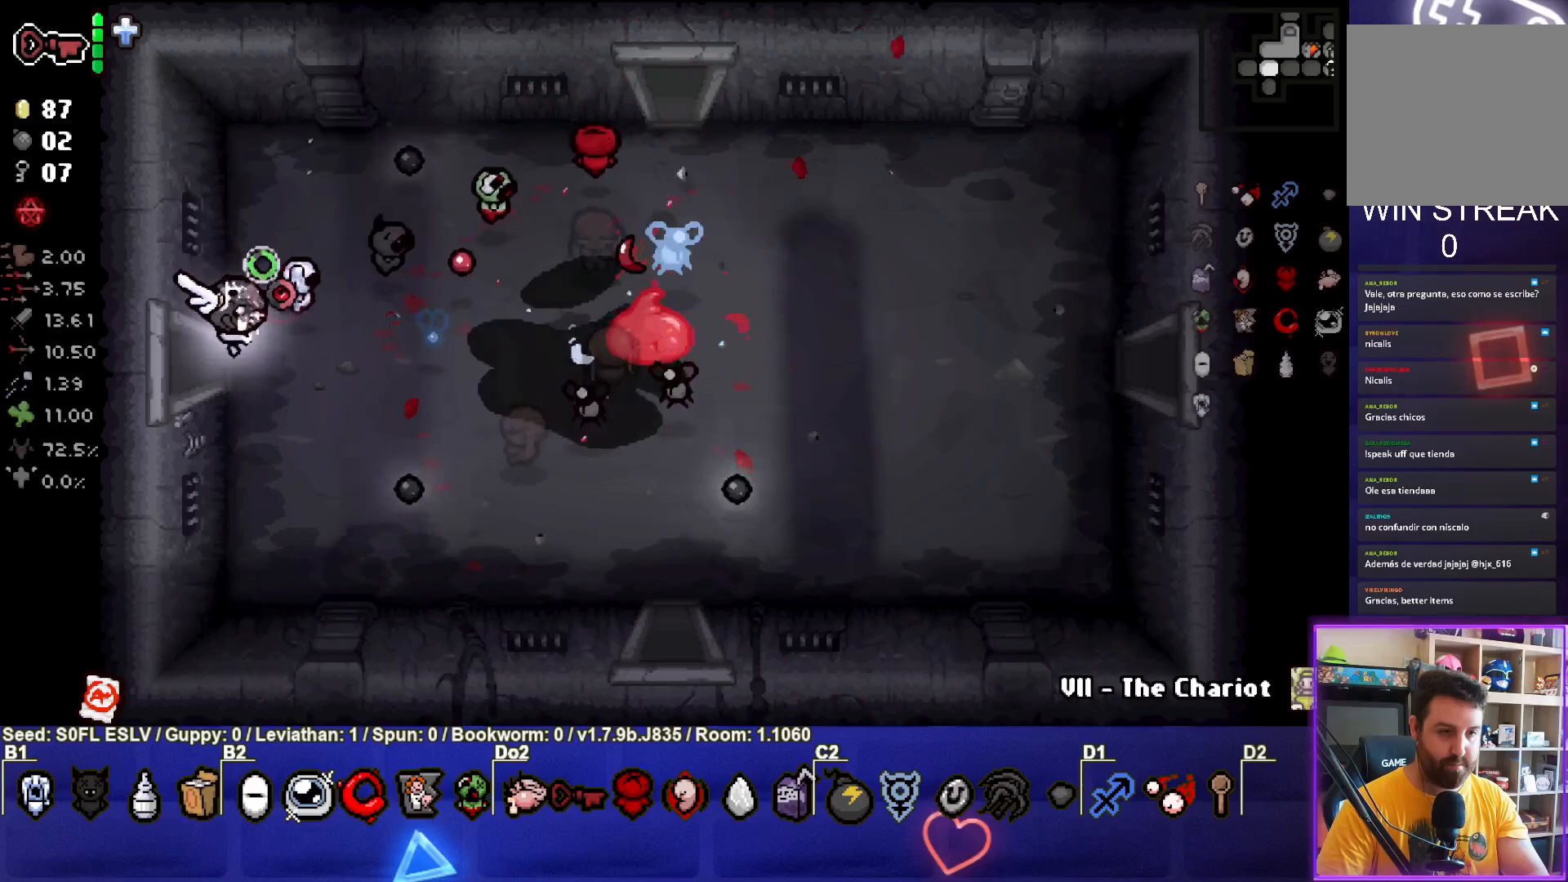
{"buttons": ["CIRCLE"], "left_stick": "up", "events": [[133, "left_stick", "right"], [250, "left_stick", "center"], [450, "left_stick", "up"]]}
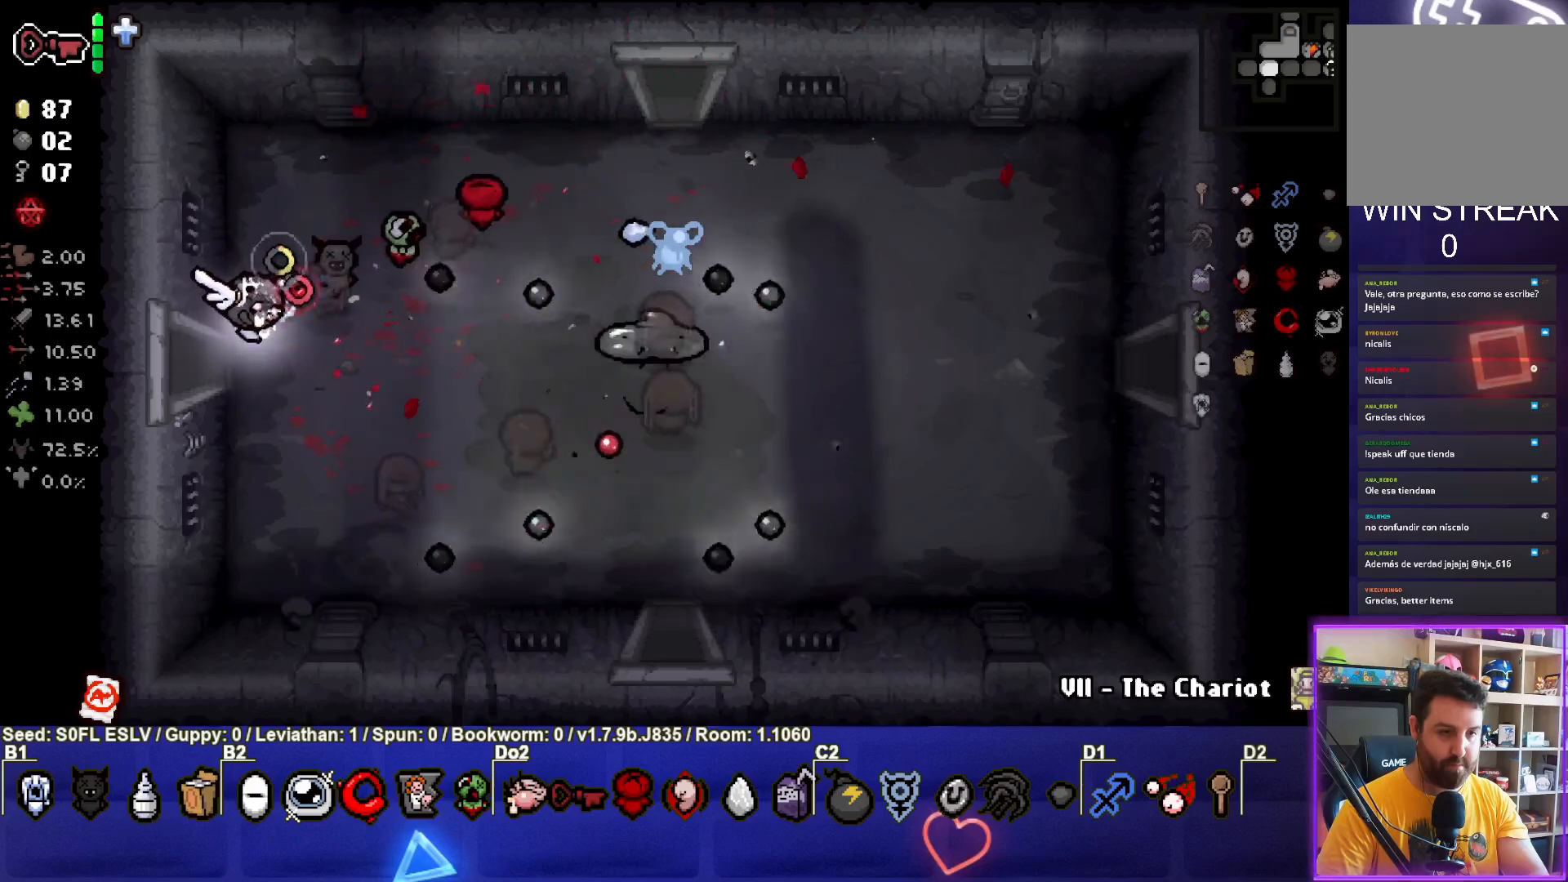
{"buttons": ["CIRCLE"], "left_stick": "center", "events": [[50, "left_stick", "center"], [133, "left_stick", "down"], [200, "left_stick", "center"], [333, "left_stick", "down"], [500, "left_stick", "center"]]}
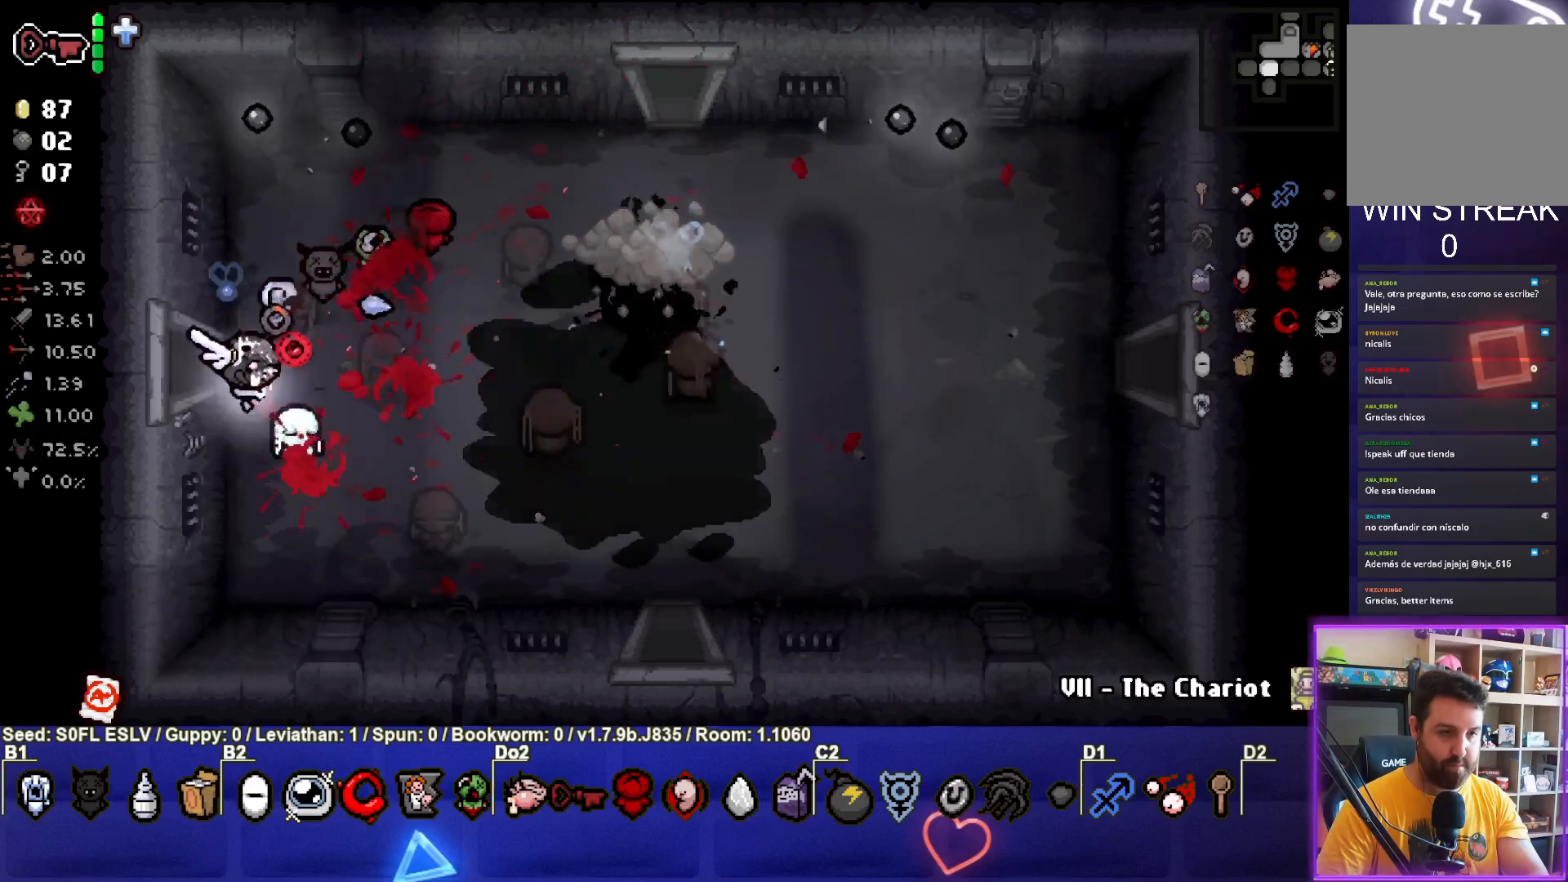
{"buttons": [], "left_stick": "up-right", "events": [[33, "left_stick", "up"], [183, "left_stick", "center"], [250, "CIRCLE", "up"], [400, "left_stick", "up-right"]]}
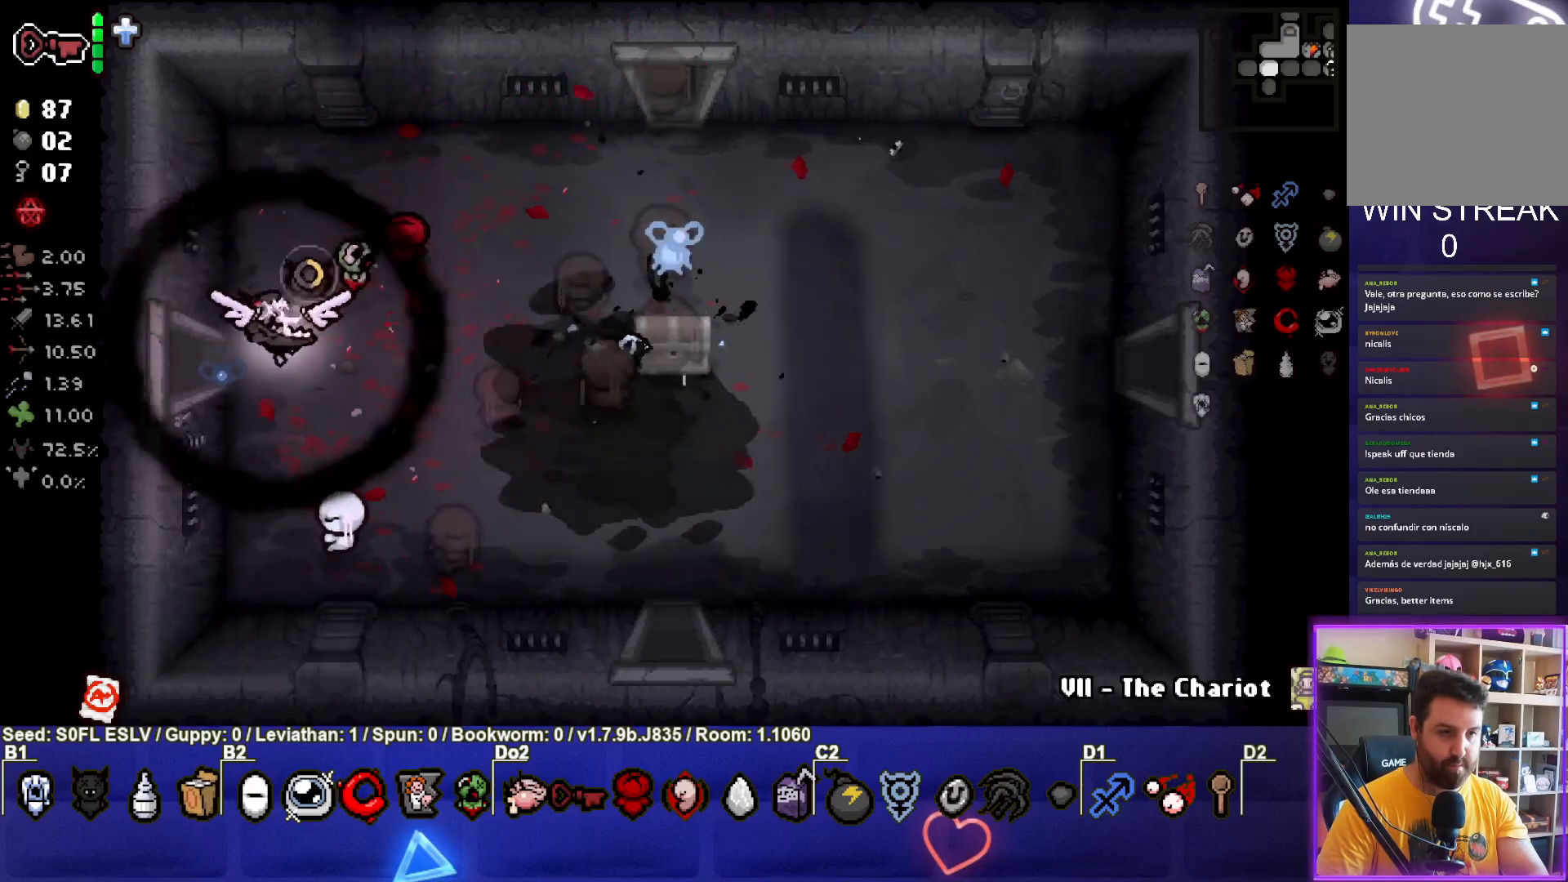
{"buttons": [], "left_stick": "up-right", "events": []}
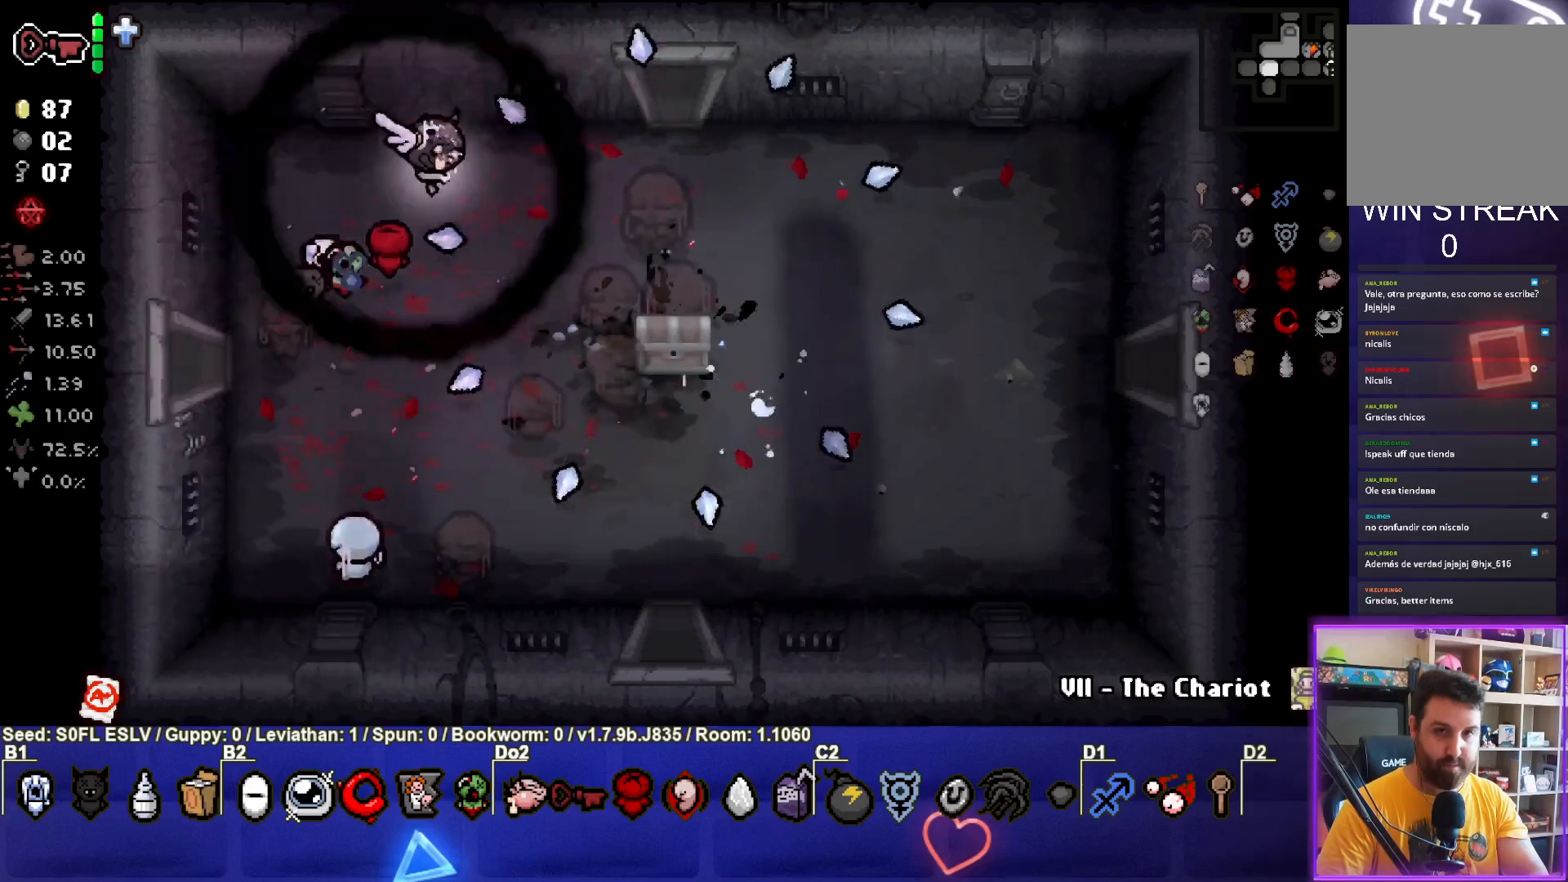
{"buttons": [], "left_stick": "up", "events": [[317, "left_stick", "up"]]}
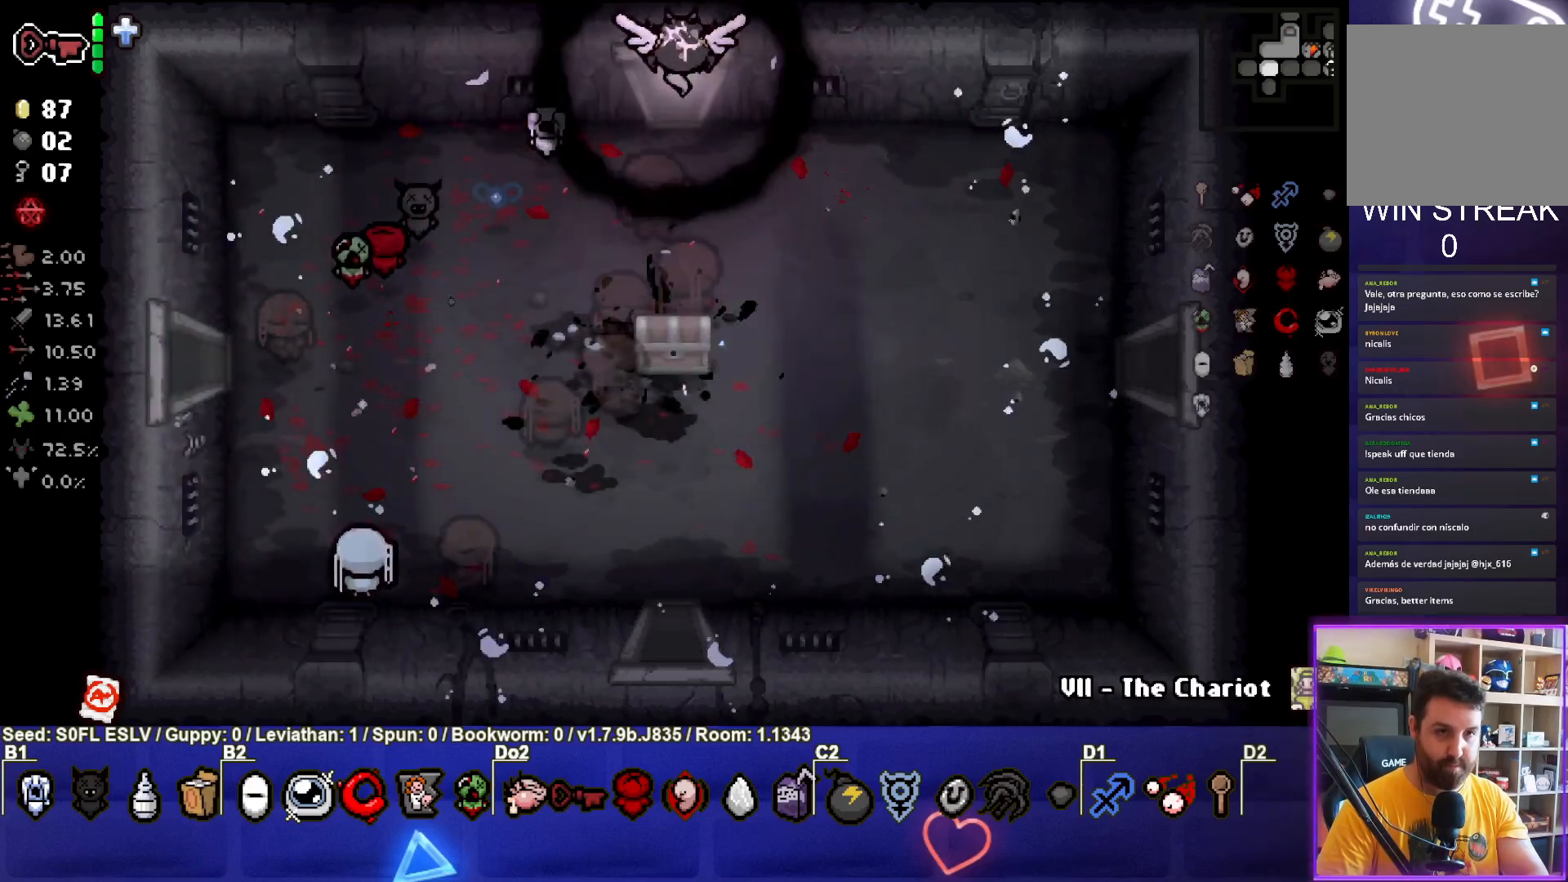
{"buttons": [], "left_stick": "center", "events": [[150, "left_stick", "center"]]}
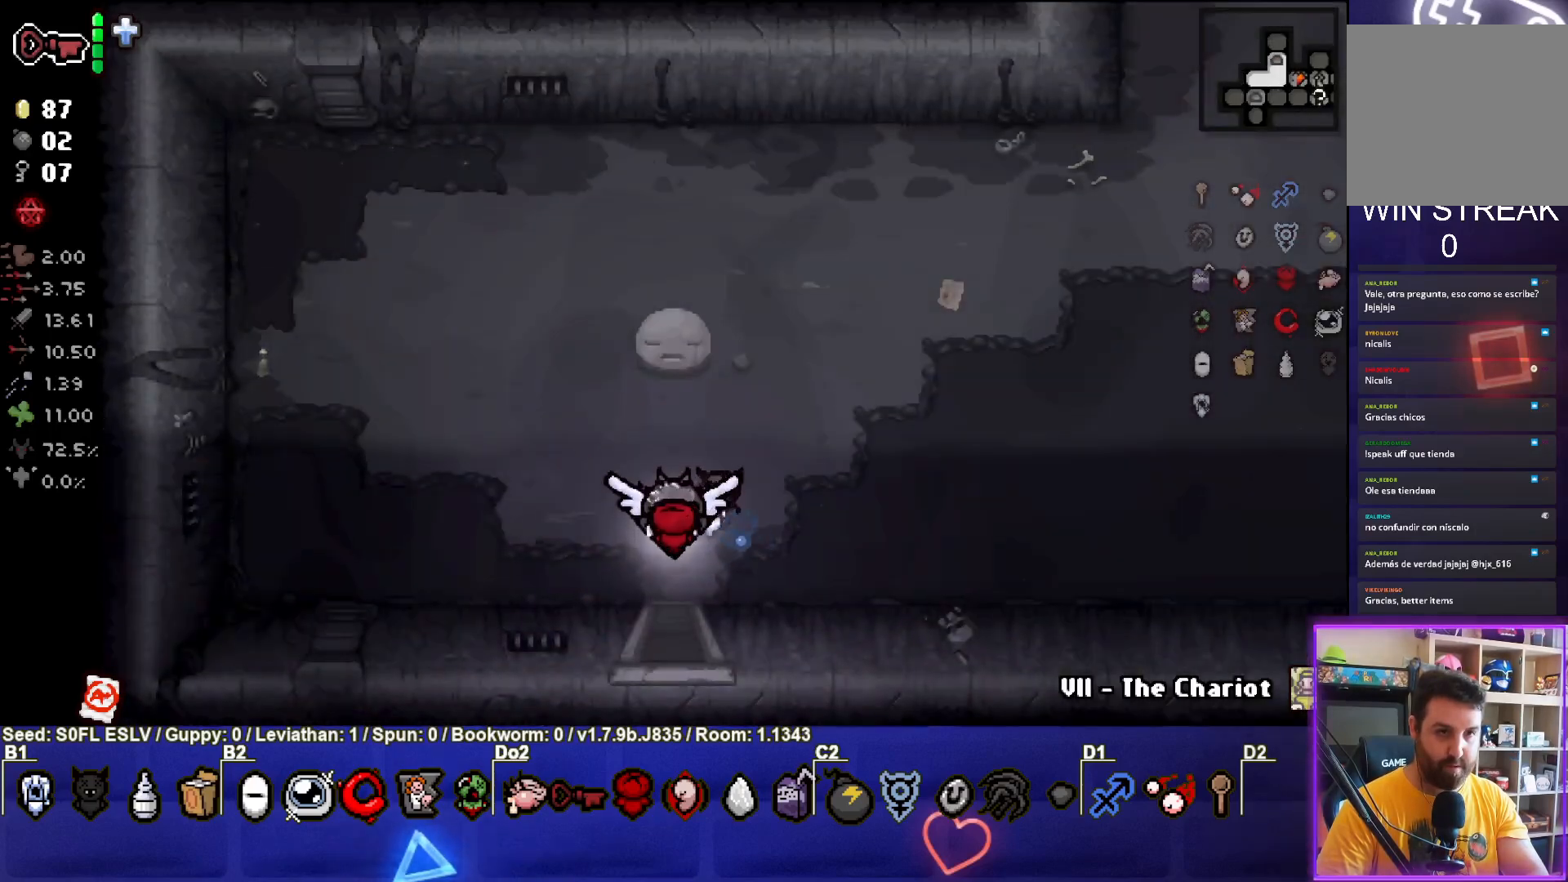
{"buttons": [], "left_stick": "center", "events": []}
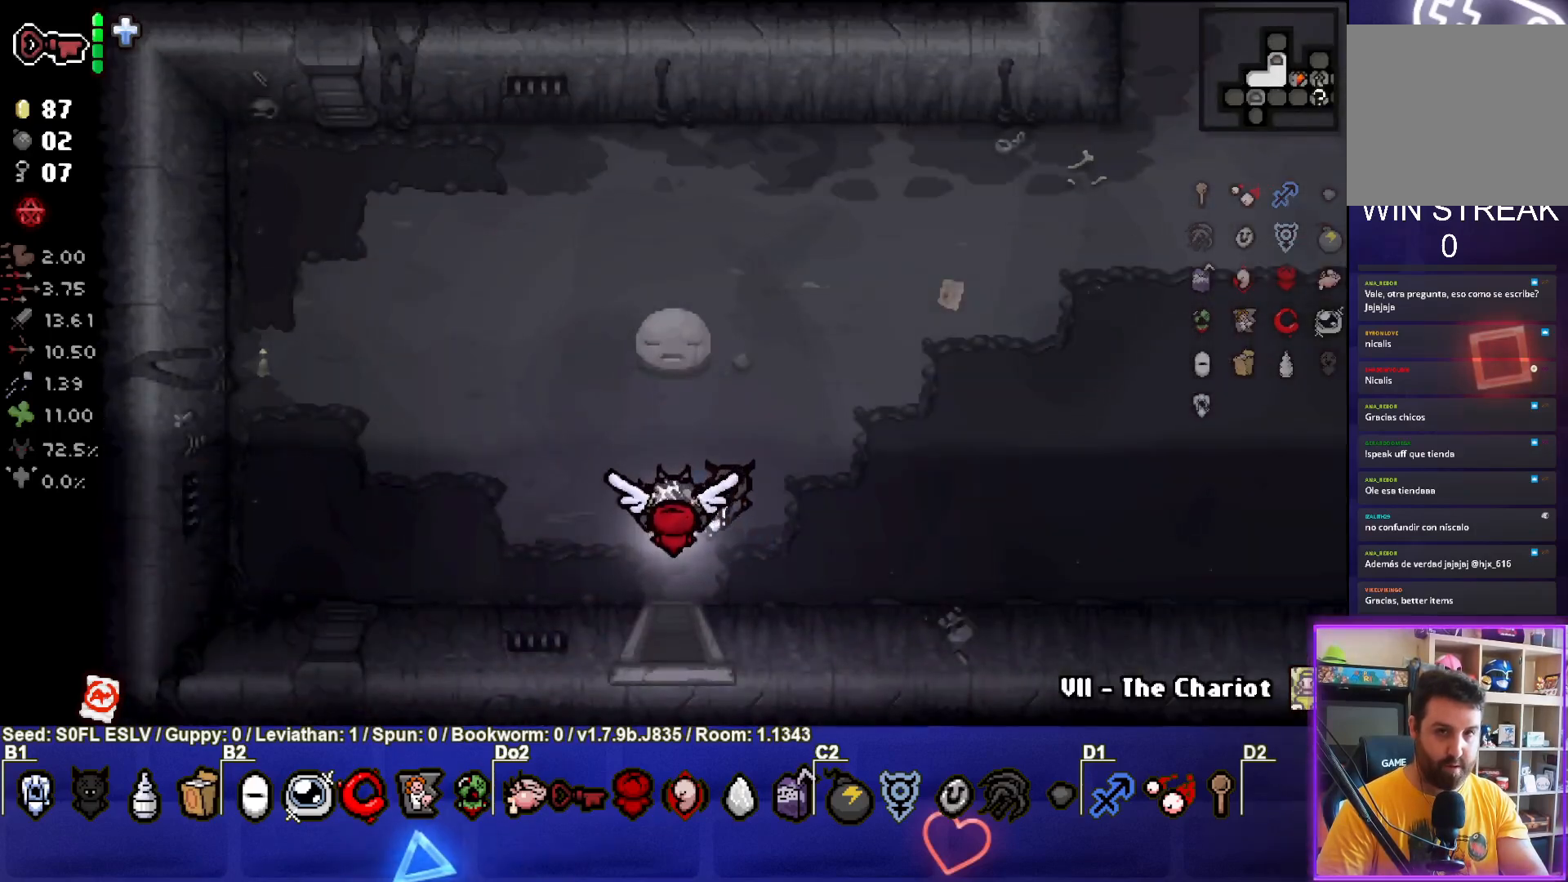
{"buttons": [], "left_stick": "down", "events": [[33, "left_stick", "up-left"], [183, "left_stick", "center"], [300, "left_stick", "down"]]}
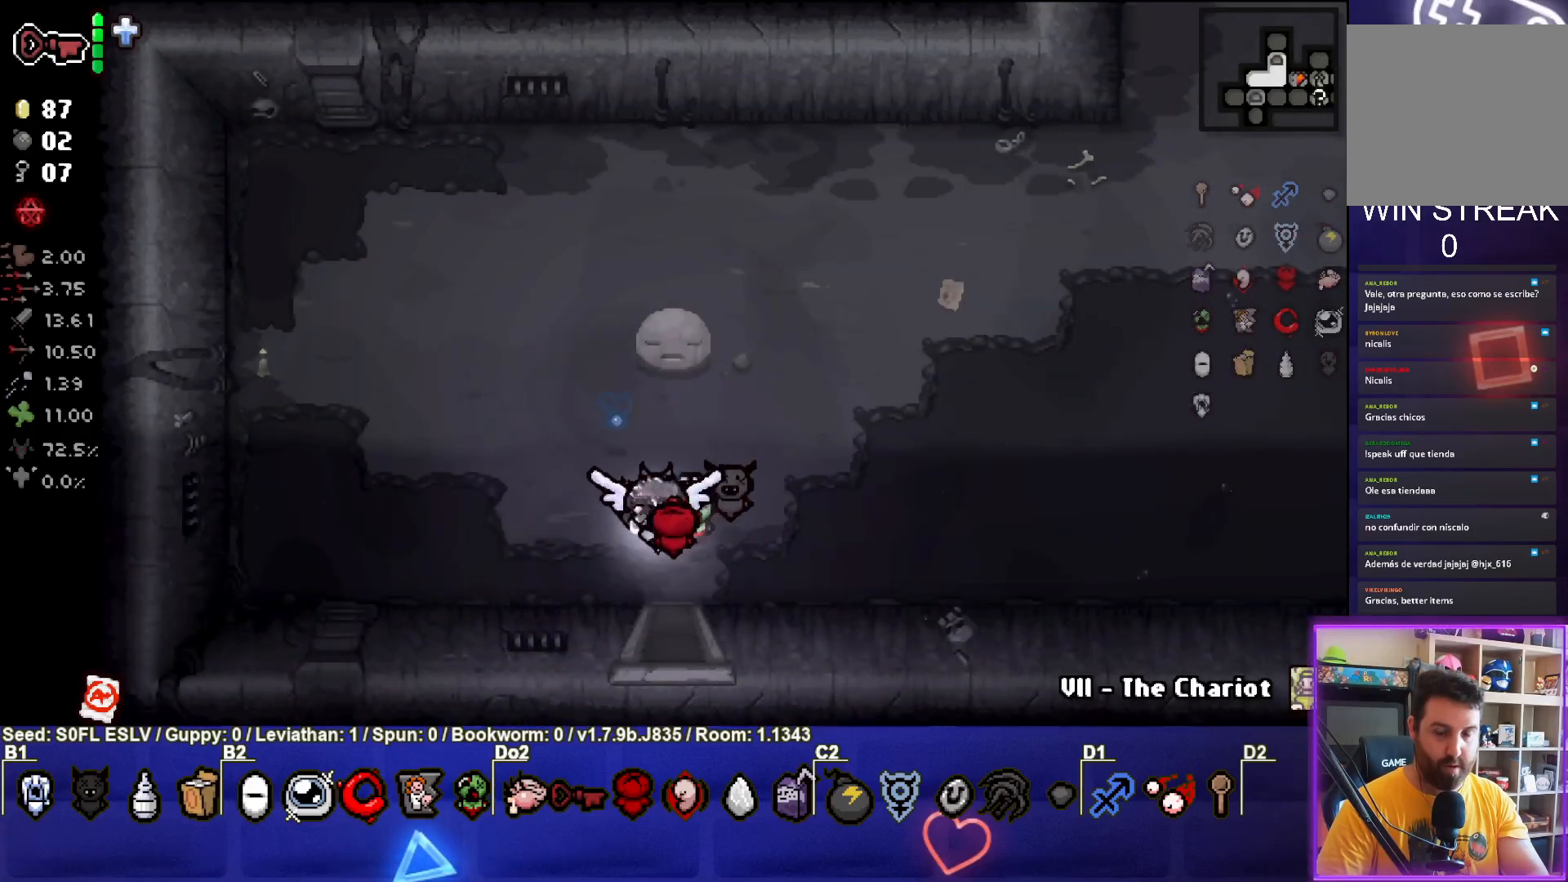
{"buttons": [], "left_stick": "down-left", "events": [[233, "left_stick", "center"], [500, "left_stick", "down-left"]]}
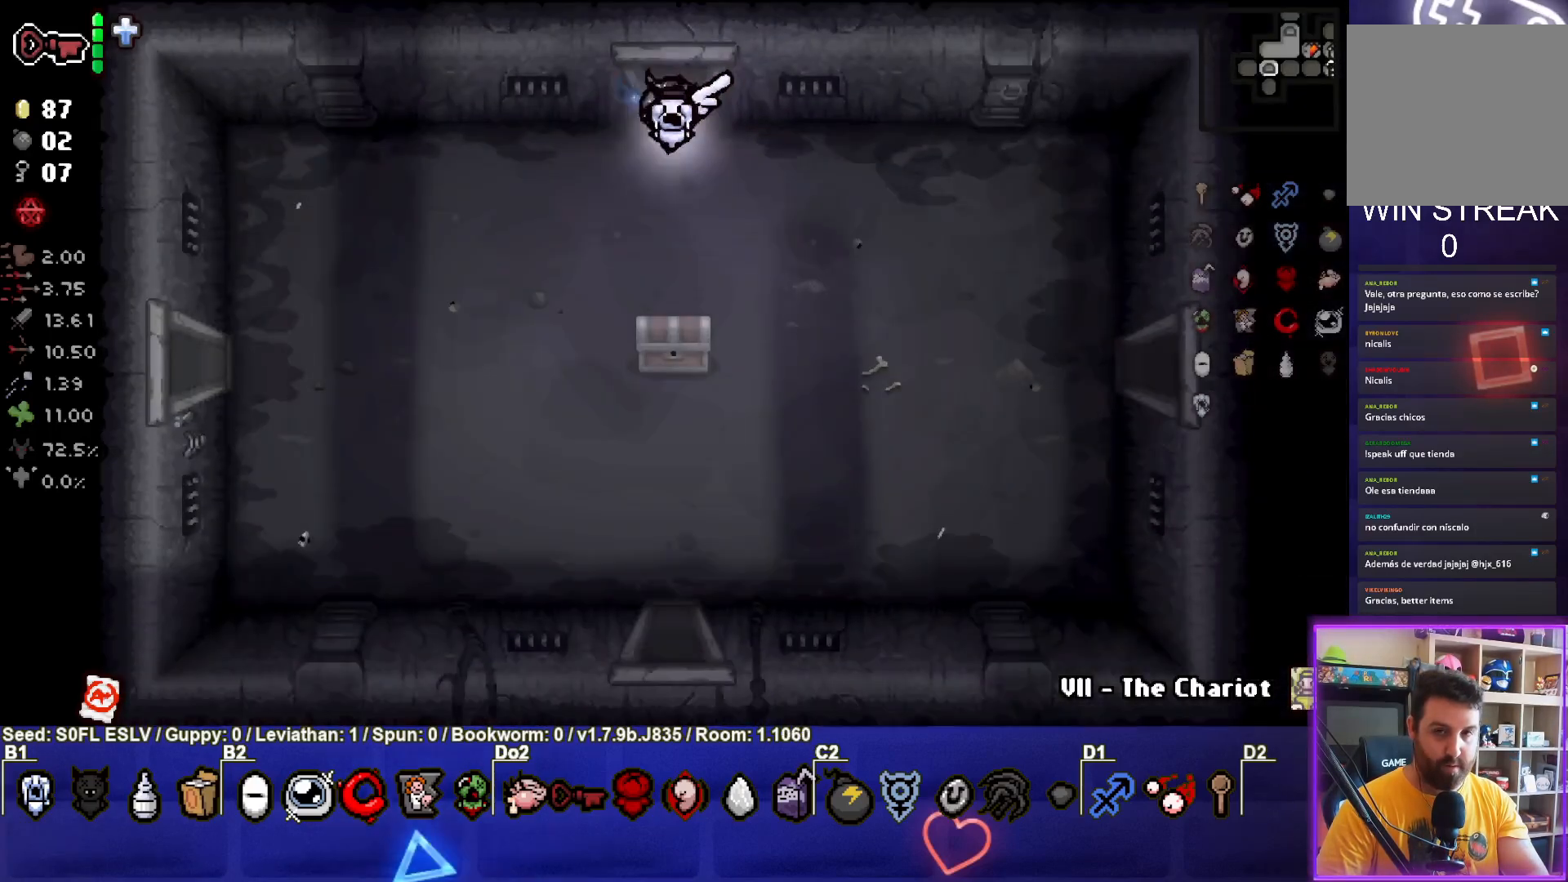
{"buttons": [], "left_stick": "down-left", "events": []}